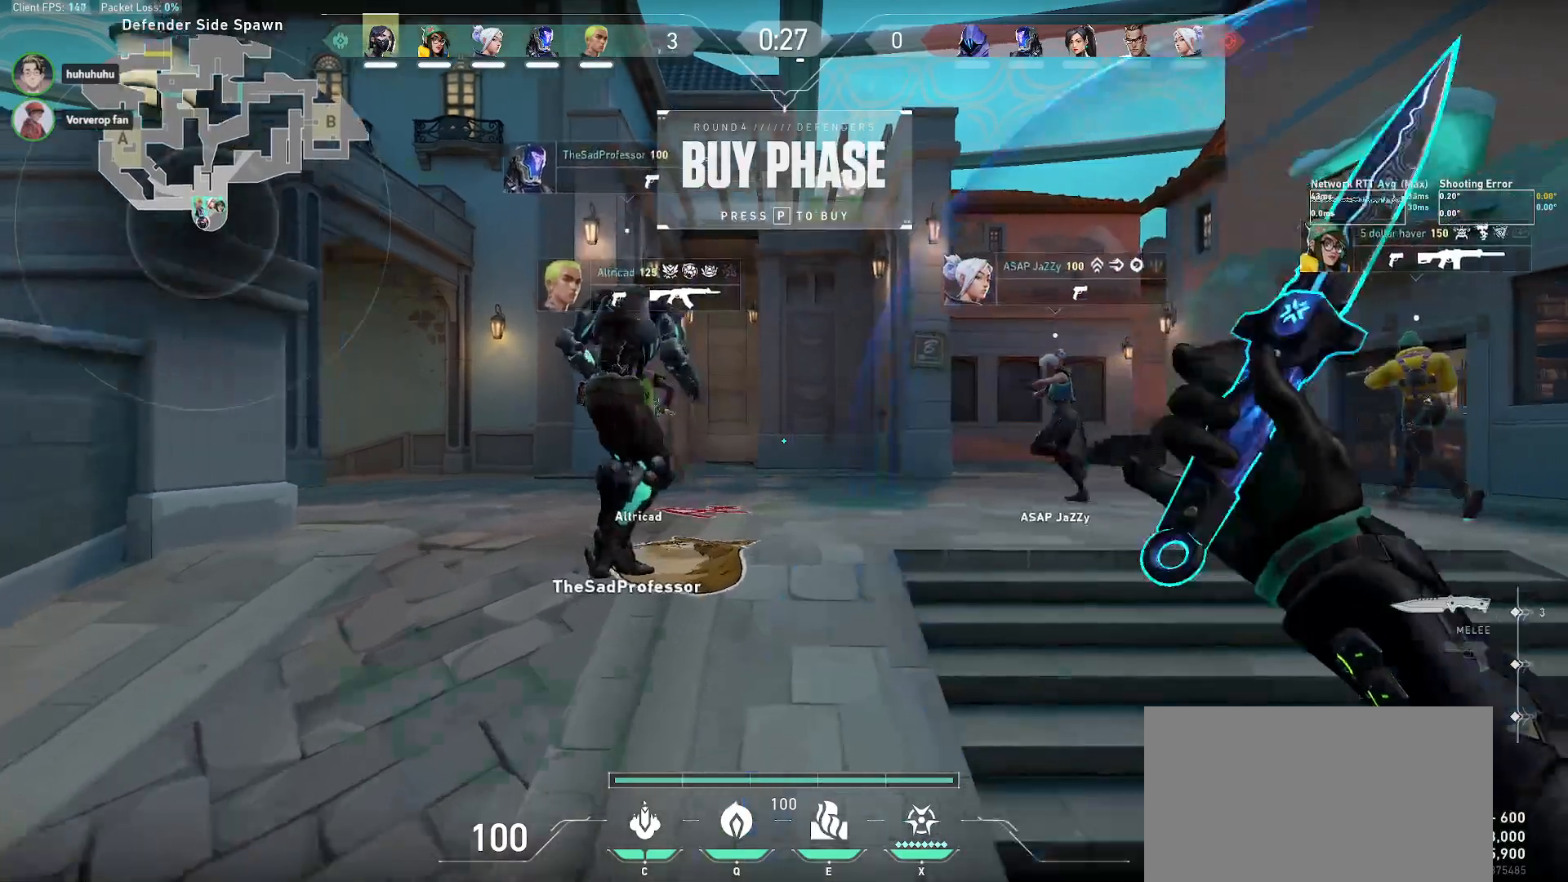
Gameplay with keyboard and mouse; each line is a JSON object with the keys and mouse buttons held at the frame after it. "events" lists presses ("down") and releases ("up") of "a", "alt", "c", "ctrl", "d", "e", "f", "q", "r", "s", "shift", "space", "tab", "w", "x", "z", "mouse_left", "mouse_wheel", "mouse_right", "mouse_mb4" and "mouse_mb5" between this image and that frame as [ms after this image, input, new state], when the widget could be followed in between. "mouse_left", "mouse_wheel", "mouse_right", "mouse_mb4", "mouse_mb5" = the "left", "wheel", "right", "mb4", "mb5" buttons of the "mouse" list. No other keys are recorded. "wheel" means that the mouse wheel is clicked or scrolled. Mouse movement is not recorded.
{"keys": ["w"], "mouse": [], "events": [[483, "a", "up"]]}
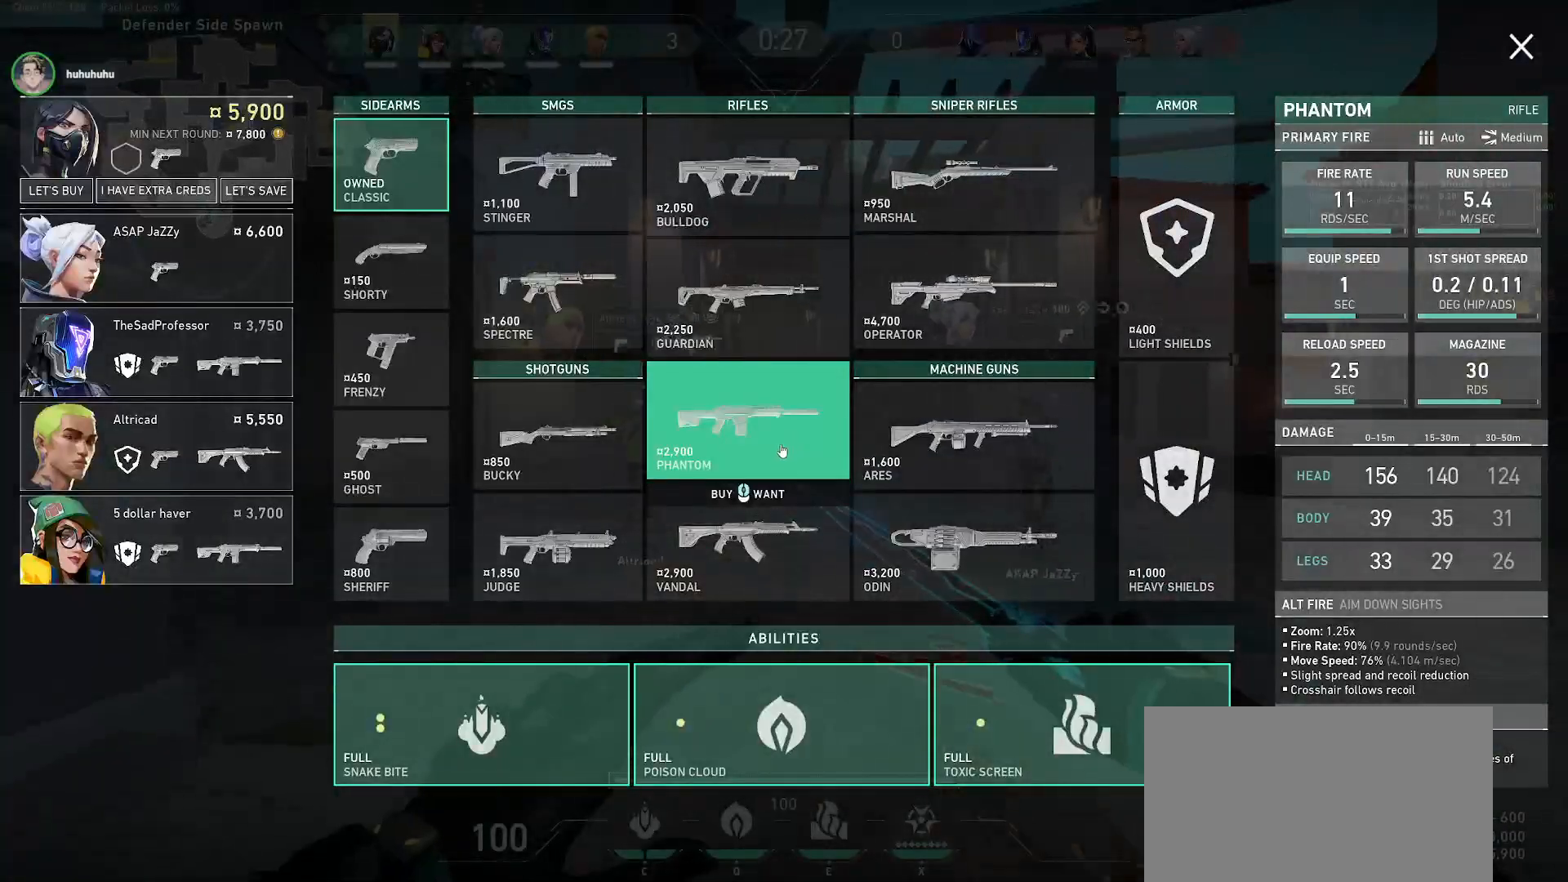
{"keys": ["a", "w"], "mouse": [], "events": [[267, "a", "down"]]}
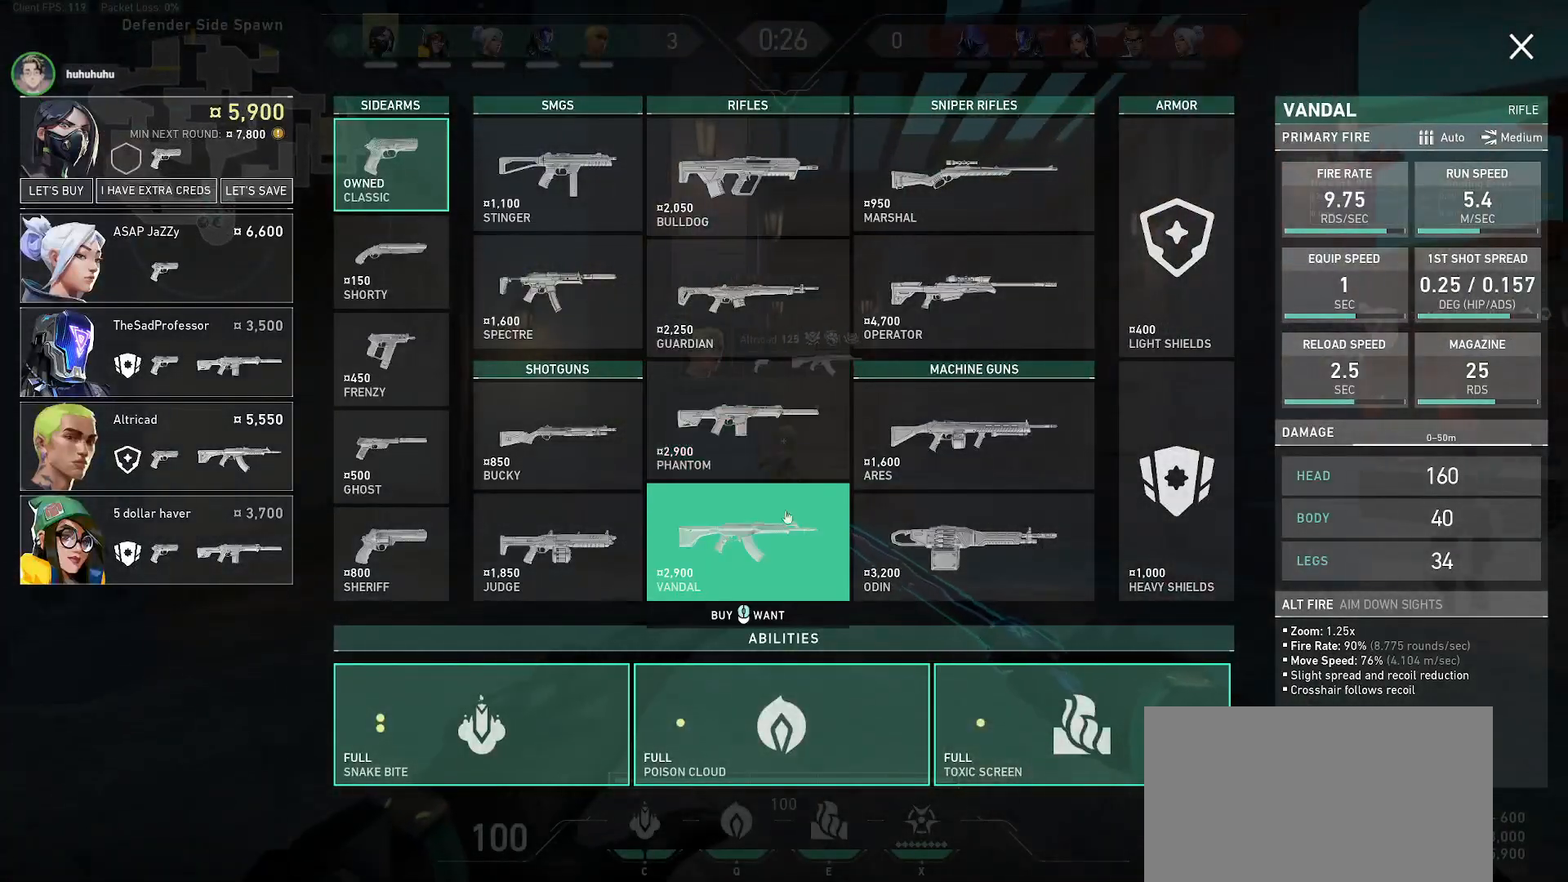
{"keys": ["w"], "mouse": ["left"], "events": [[150, "mouse_left", "down"], [217, "mouse_left", "up"], [417, "mouse_left", "down"], [450, "a", "up"]]}
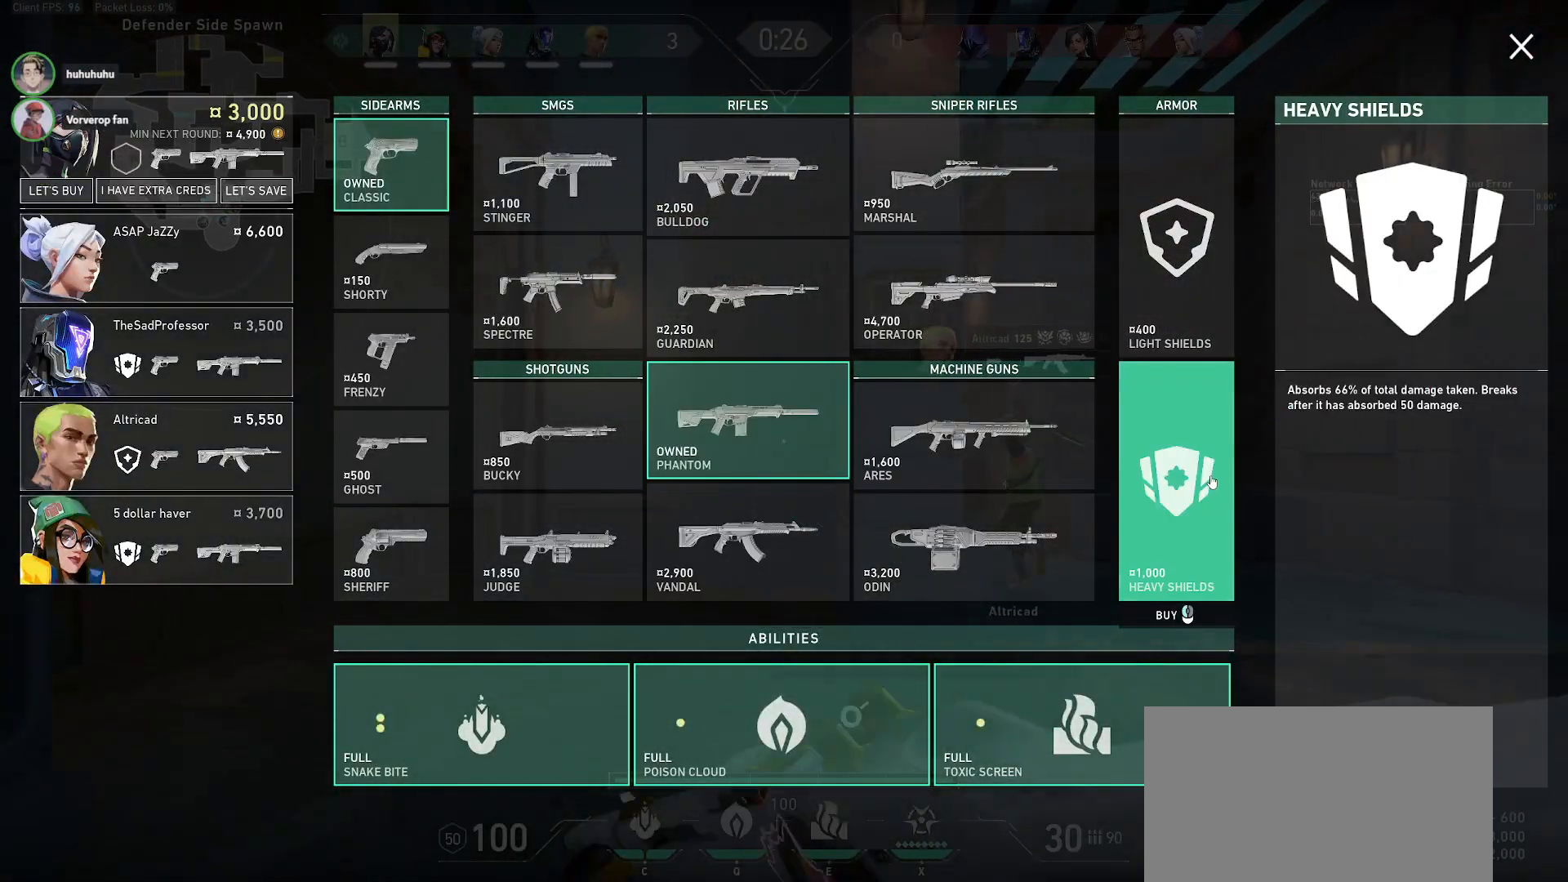
{"keys": ["alt", "d", "w"], "mouse": [], "events": [[17, "mouse_left", "up"], [350, "alt", "down"], [467, "d", "down"]]}
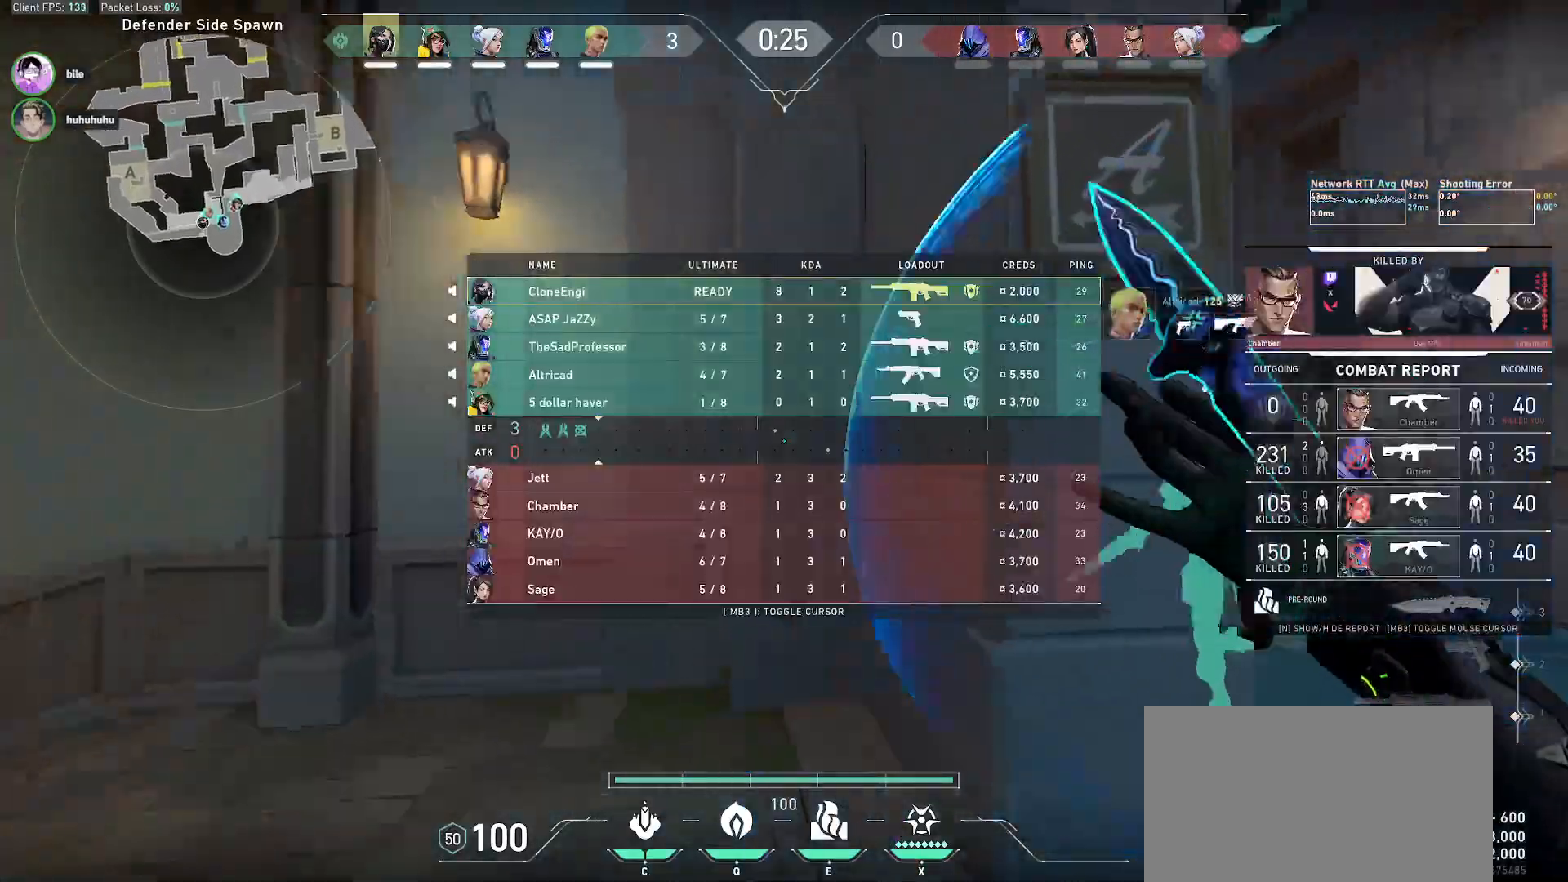
{"keys": ["alt", "d", "w"], "mouse": [], "events": [[267, "mouse_right", "down"], [367, "mouse_right", "up"]]}
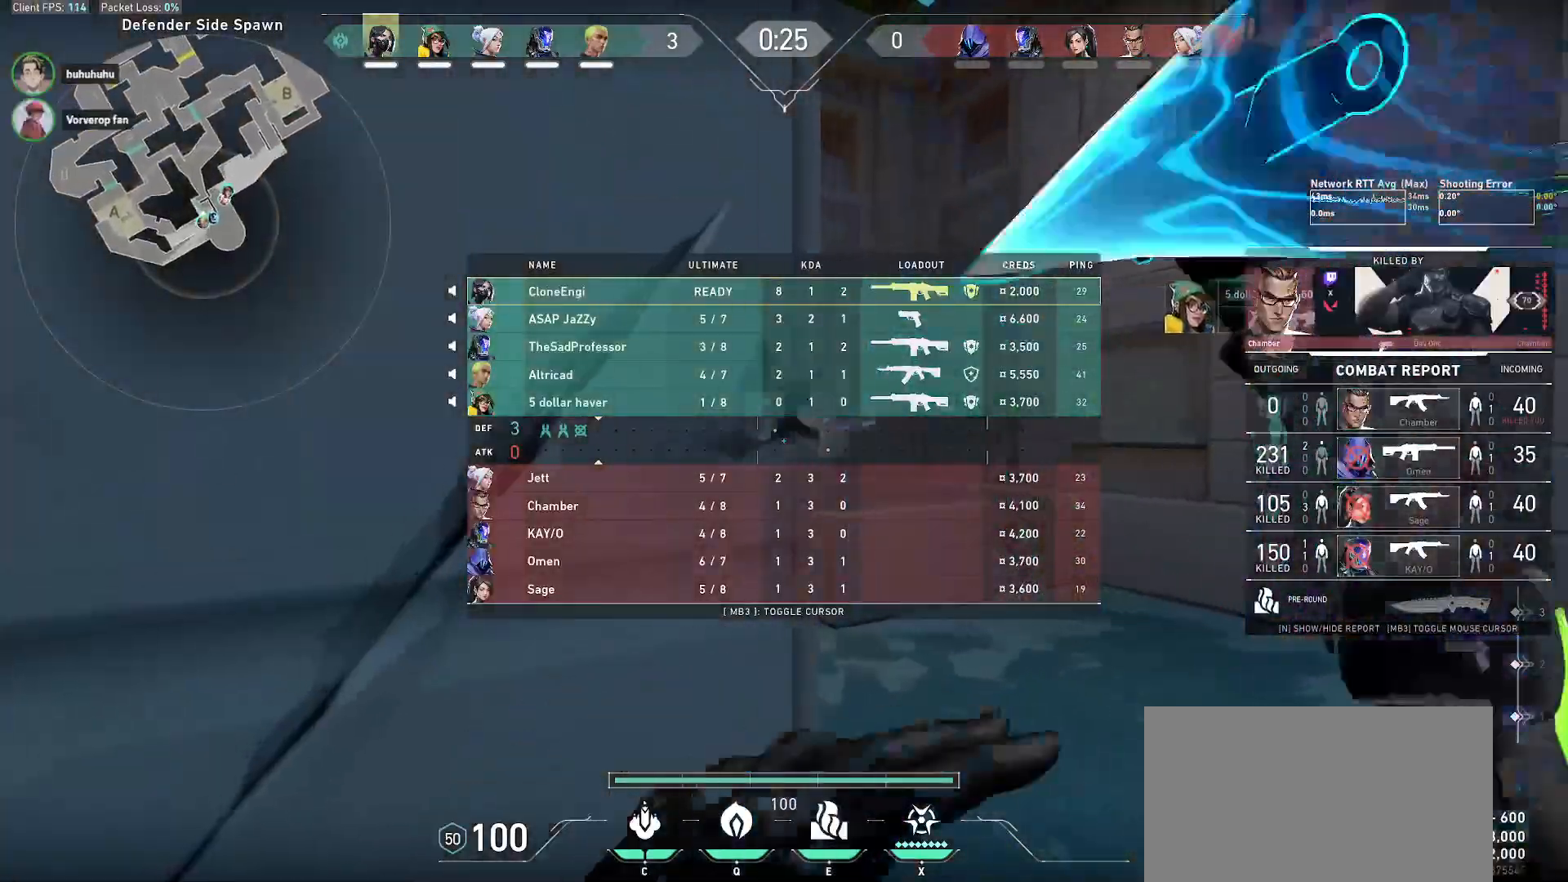
{"keys": ["a", "alt", "r", "w"], "mouse": [], "events": [[17, "d", "up"], [183, "f", "down"], [250, "f", "up"], [417, "r", "down"], [467, "a", "down"]]}
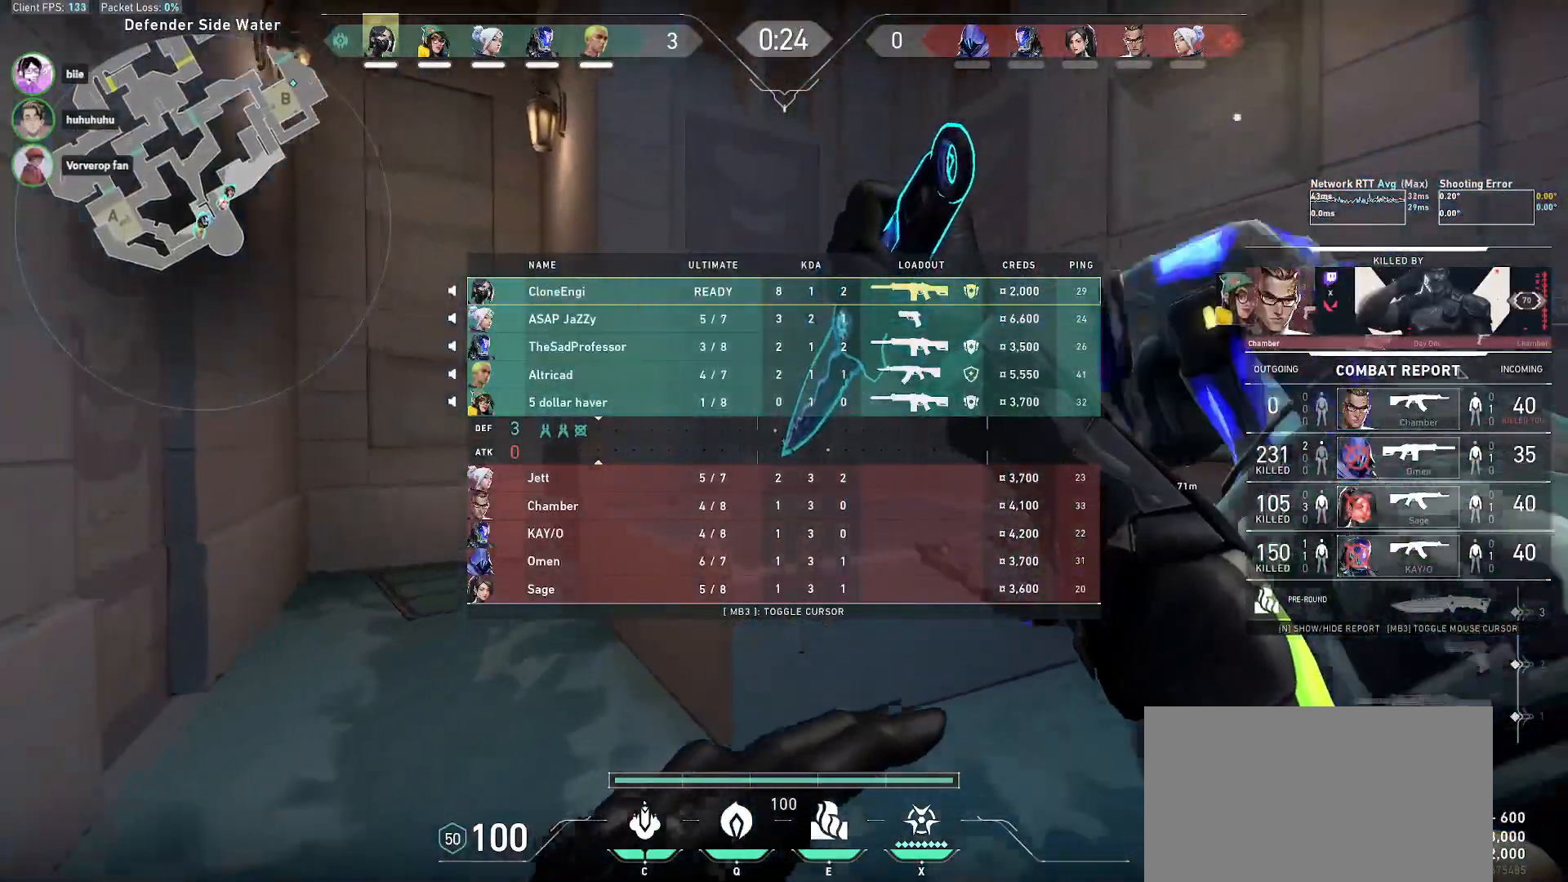
{"keys": ["w"], "mouse": [], "events": [[67, "alt", "up"], [83, "r", "up"], [383, "a", "up"]]}
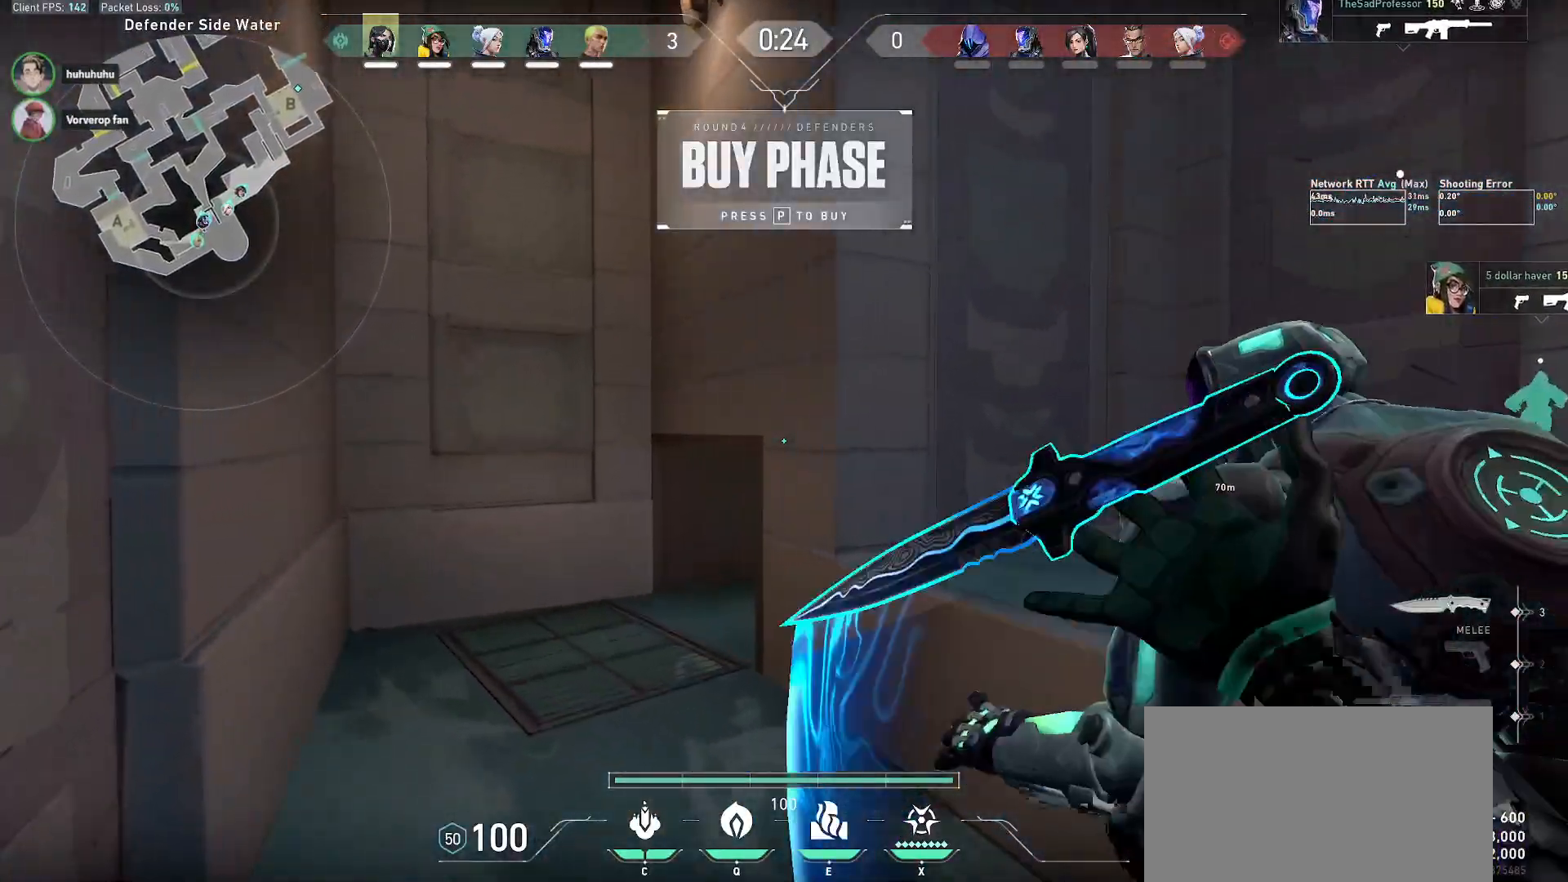
{"keys": ["w"], "mouse": [], "events": []}
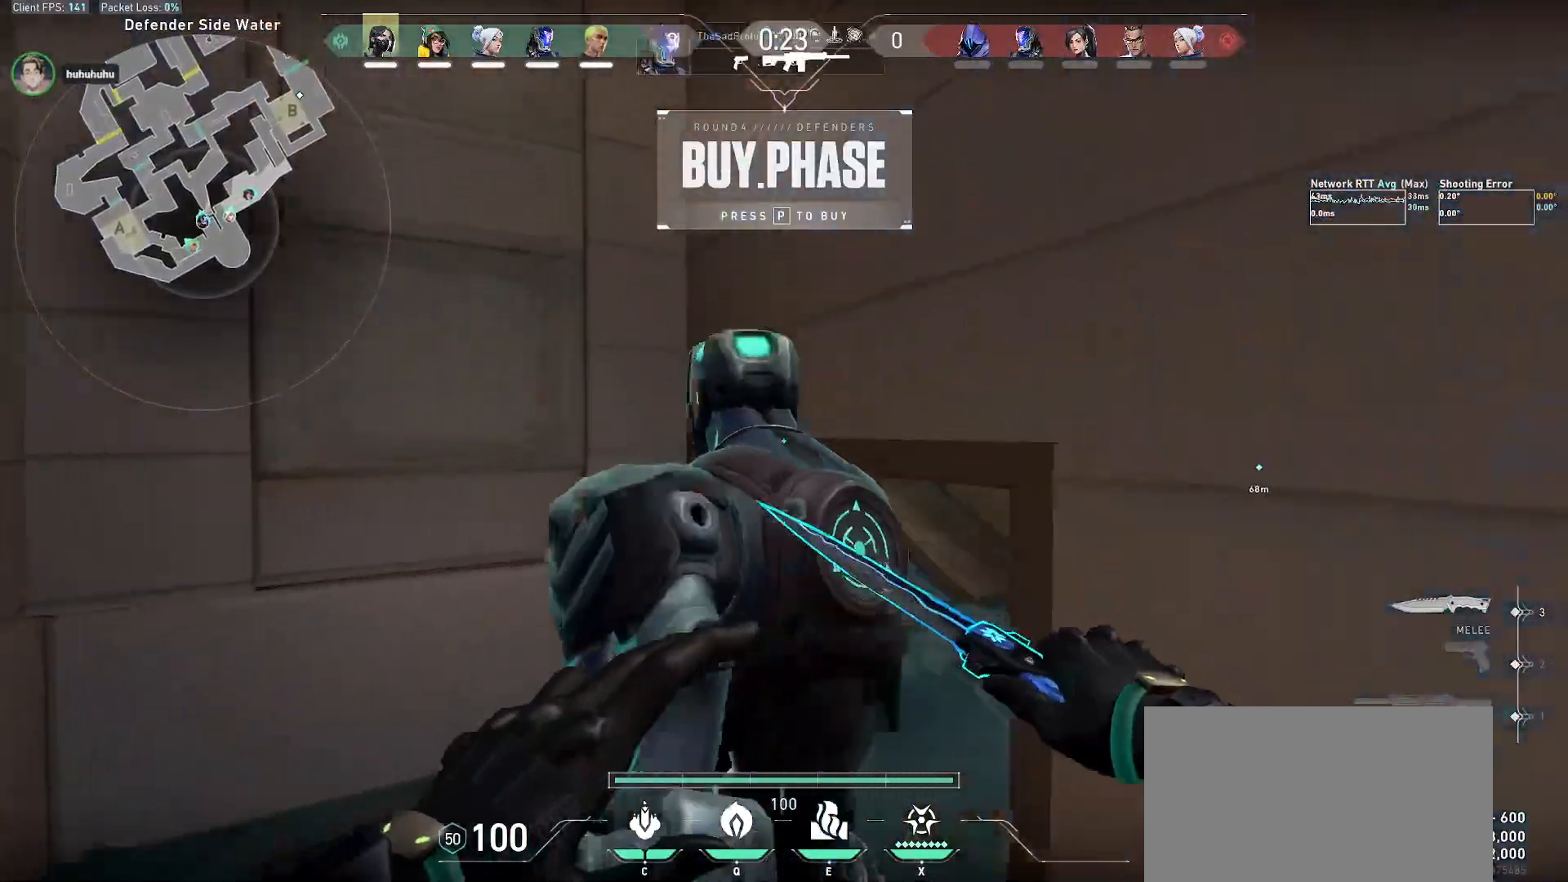
{"keys": ["ctrl", "d", "w"], "mouse": [], "events": [[283, "d", "down"], [417, "ctrl", "down"]]}
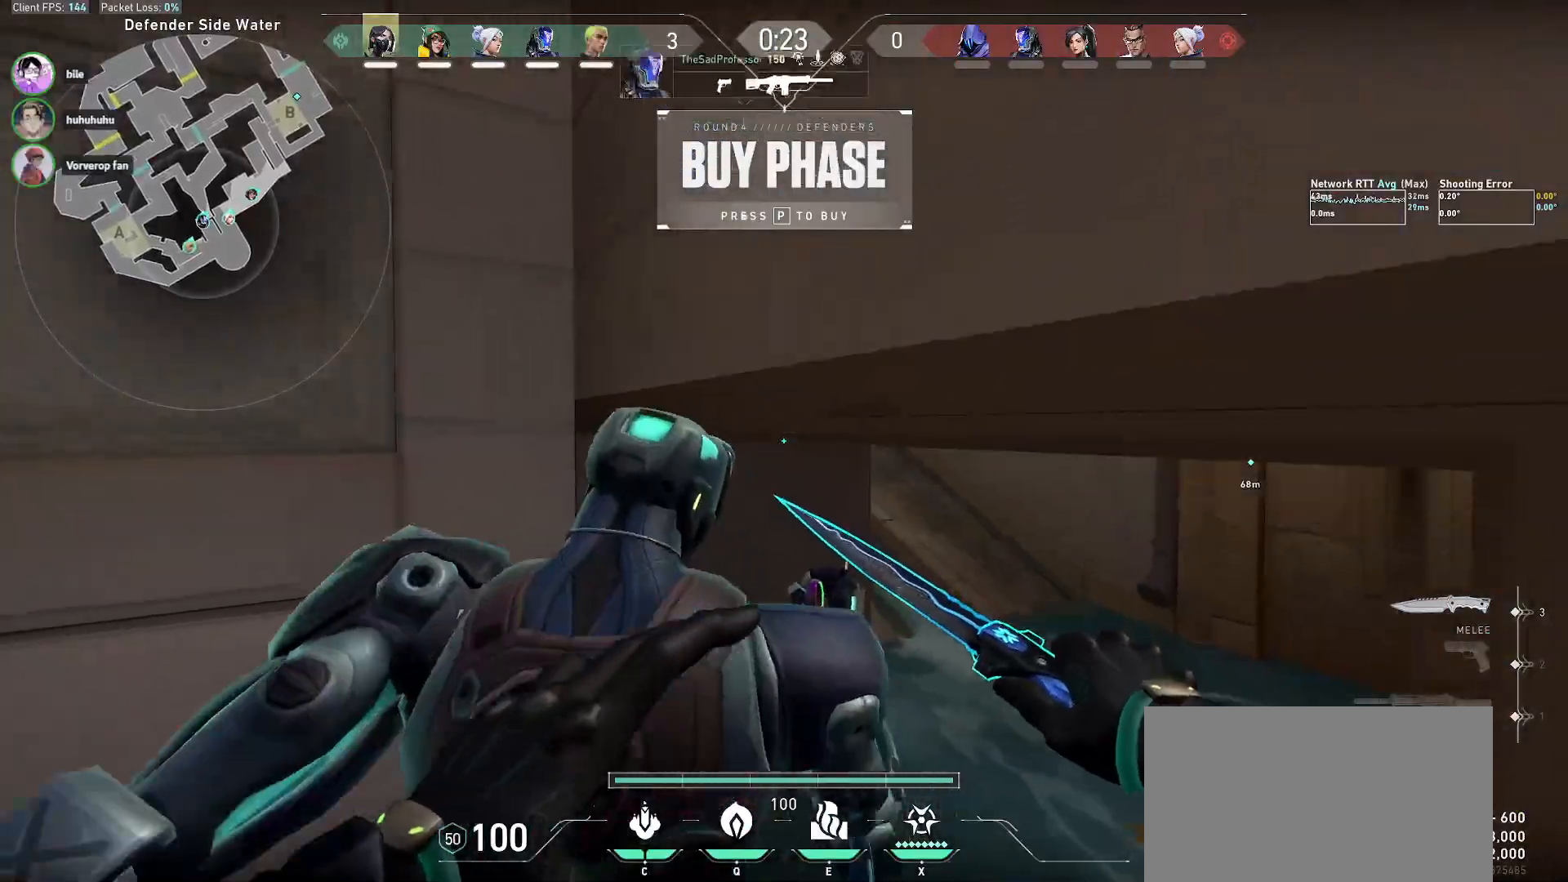
{"keys": ["w"], "mouse": [], "events": [[167, "d", "up"], [217, "ctrl", "up"]]}
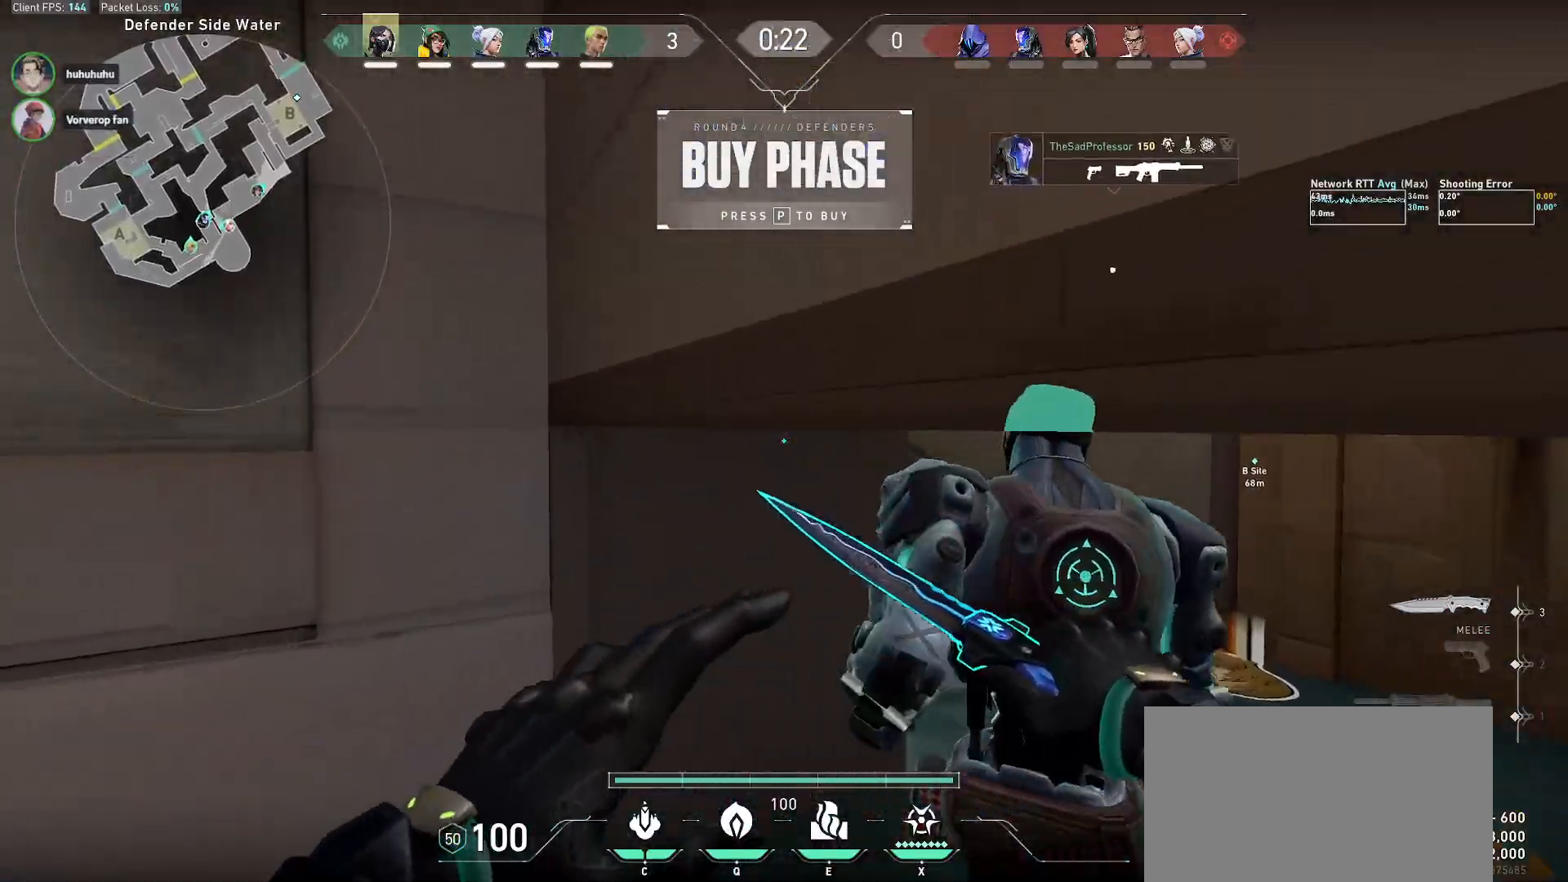
{"keys": ["ctrl", "d", "w"], "mouse": [], "events": [[250, "d", "down"], [333, "ctrl", "down"]]}
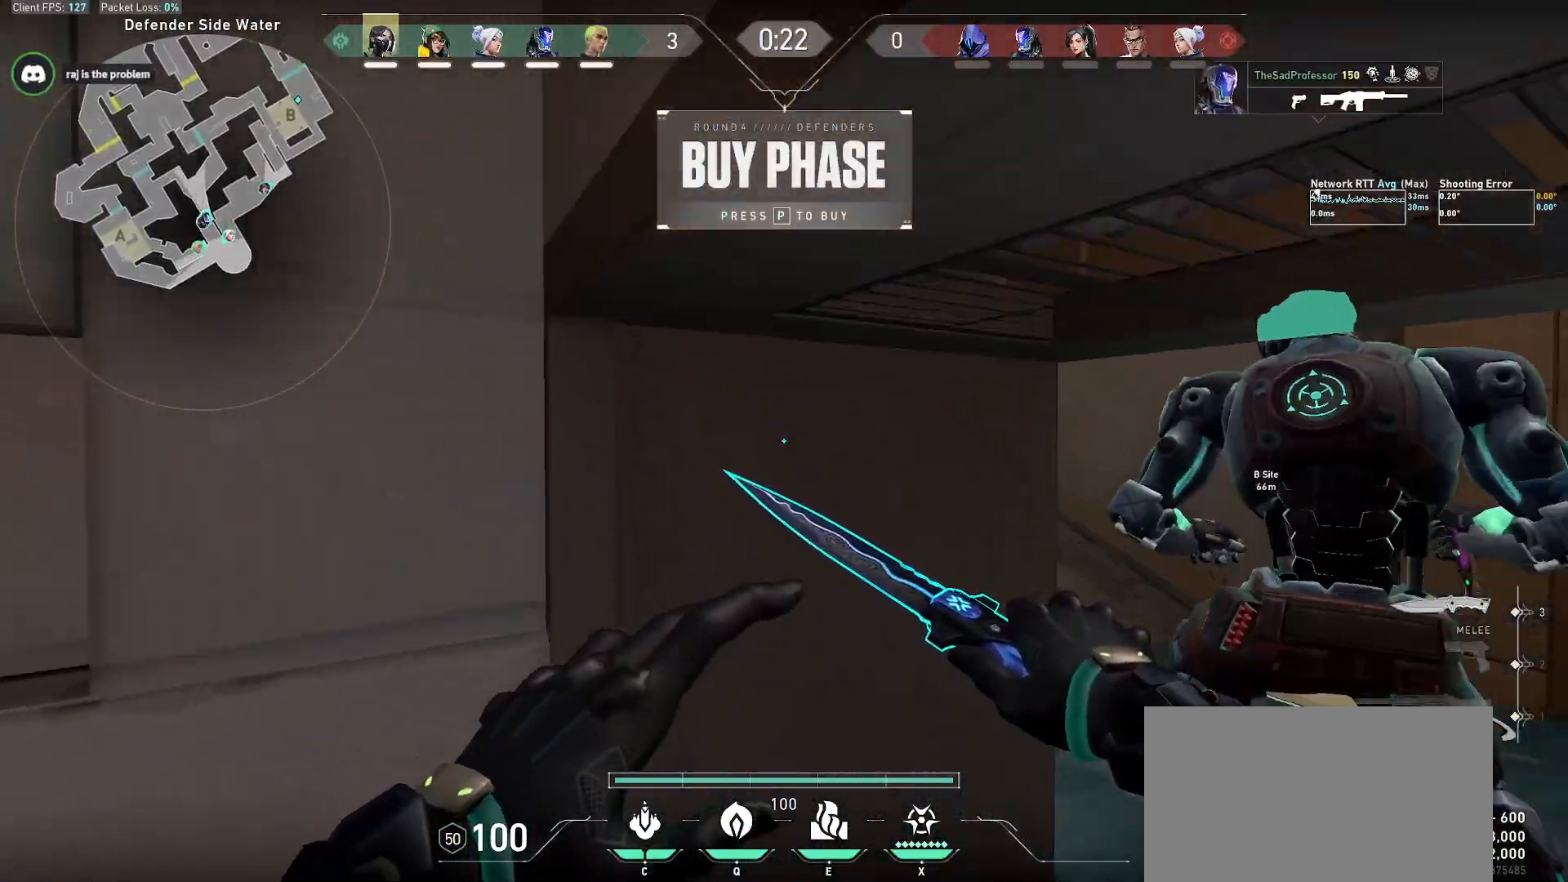
{"keys": ["ctrl", "d", "w"], "mouse": [], "events": []}
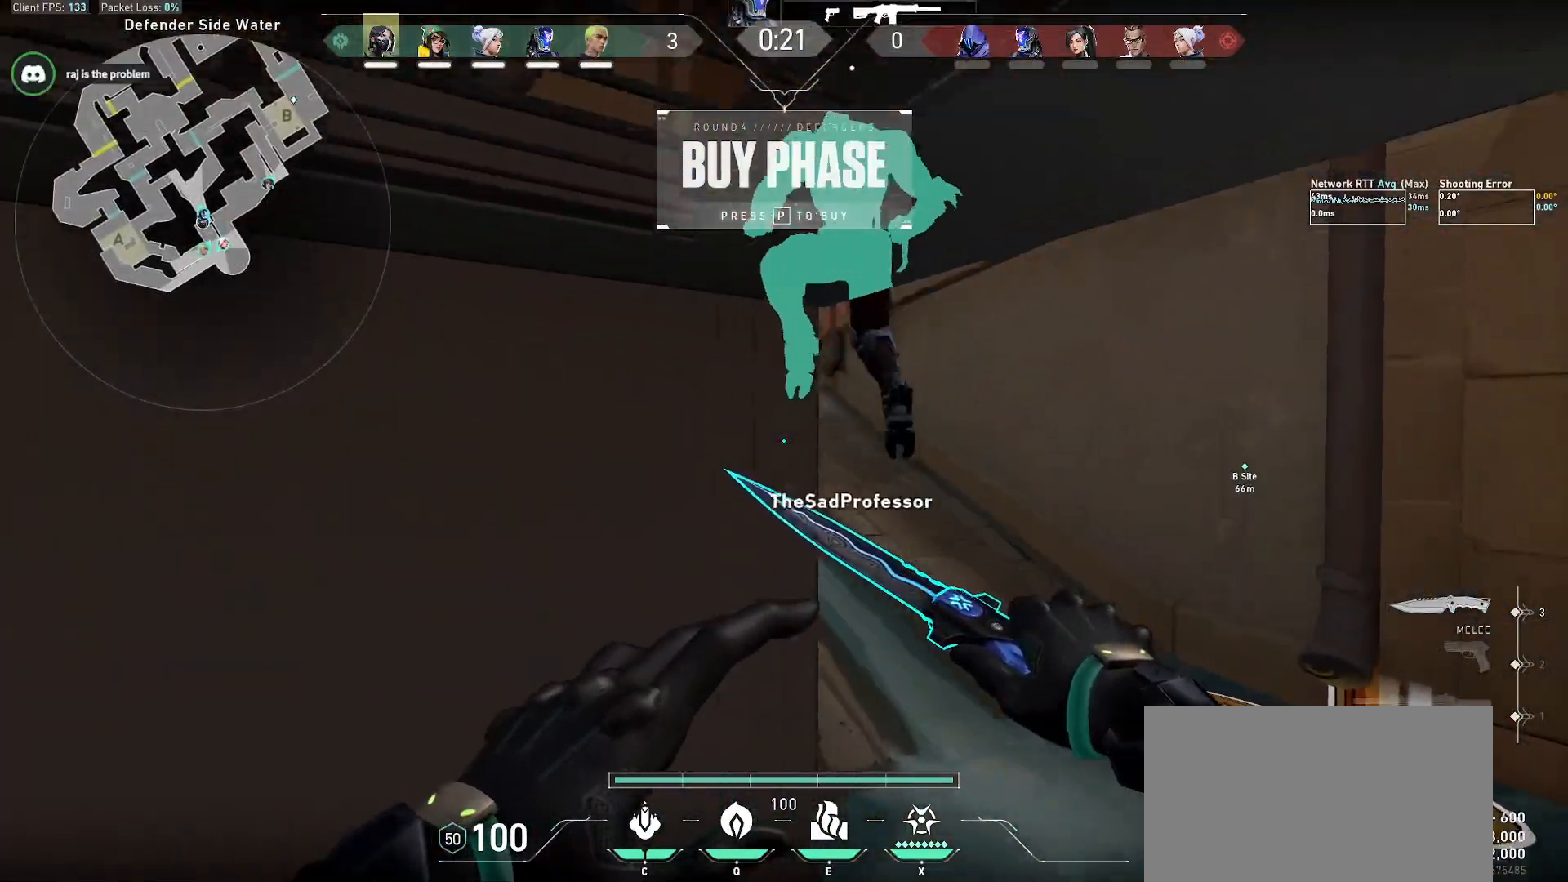
{"keys": ["w"], "mouse": [], "events": [[183, "ctrl", "up"], [333, "d", "up"]]}
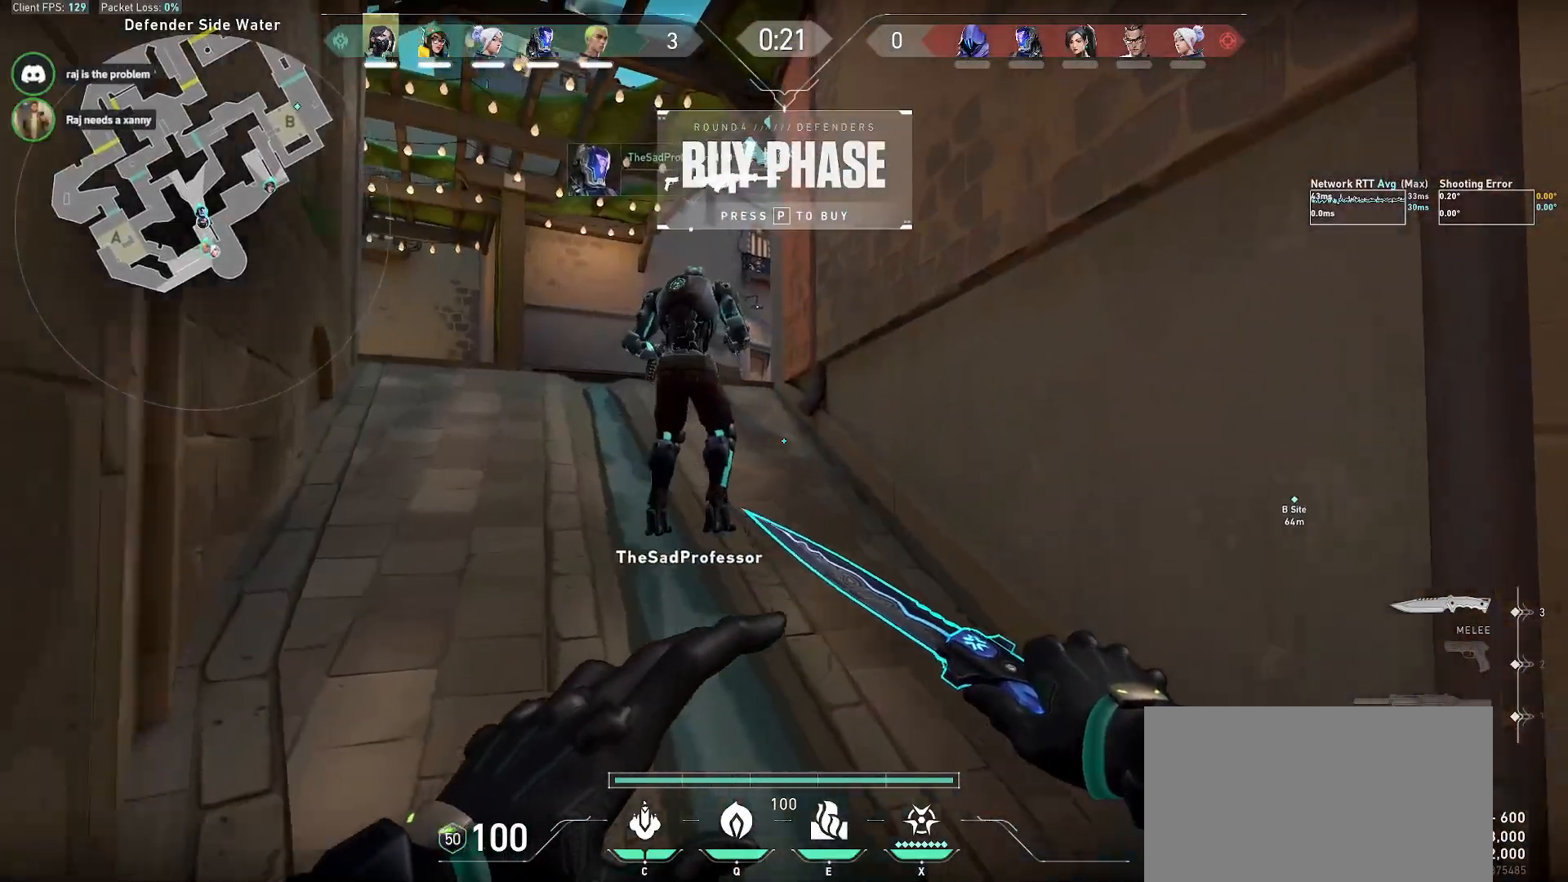
{"keys": ["w"], "mouse": ["wheel"], "events": [[500, "mouse_wheel", "down"]]}
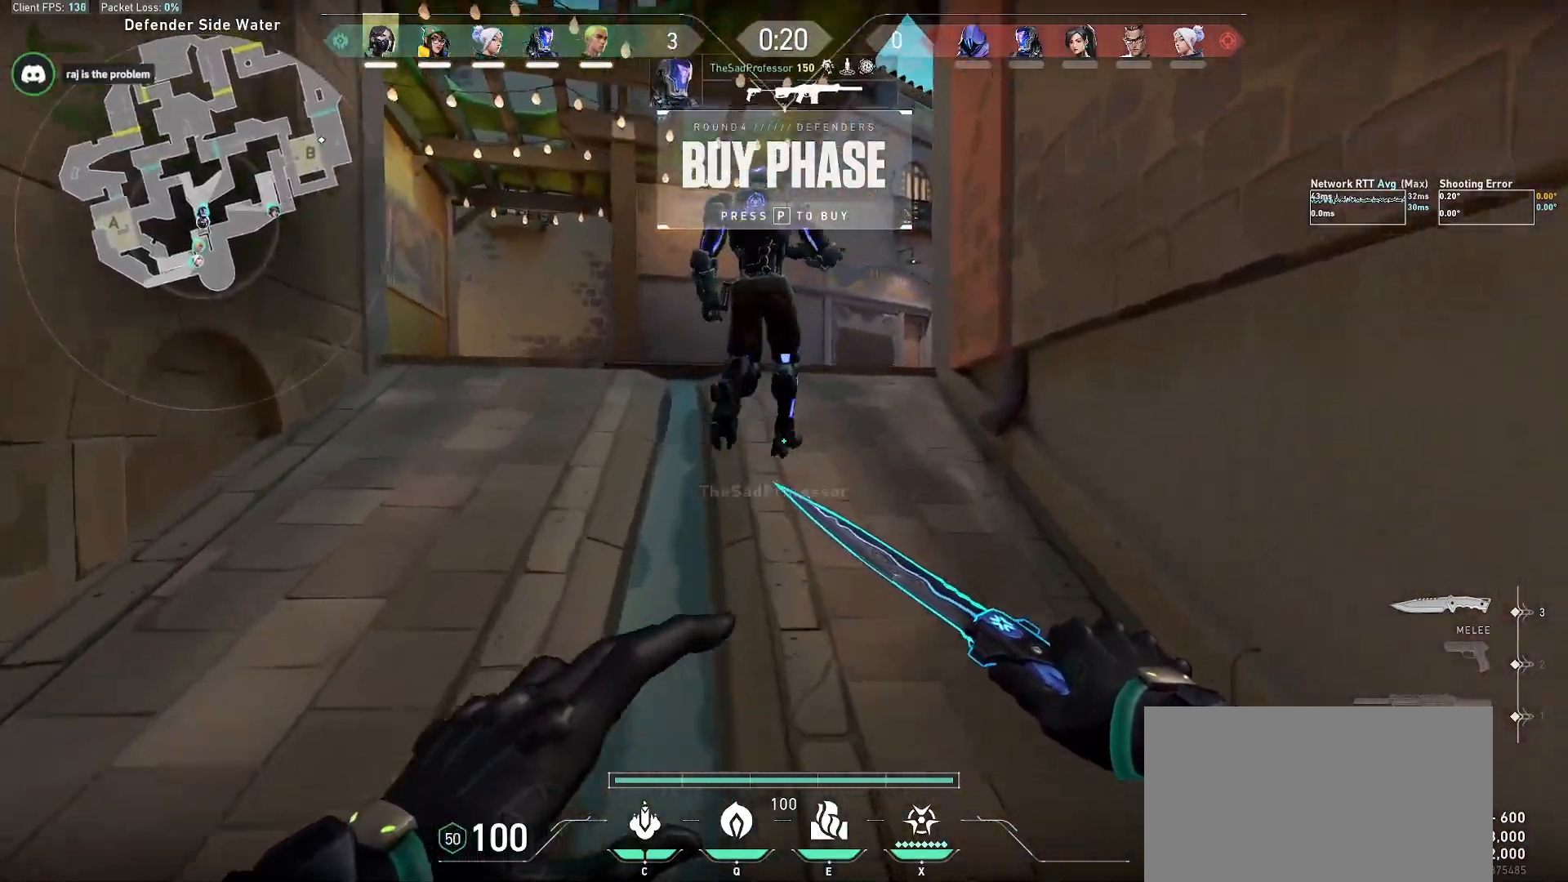
{"keys": ["w"], "mouse": [], "events": [[200, "mouse_wheel", "up"], [350, "mouse_right", "down"], [500, "mouse_right", "up"]]}
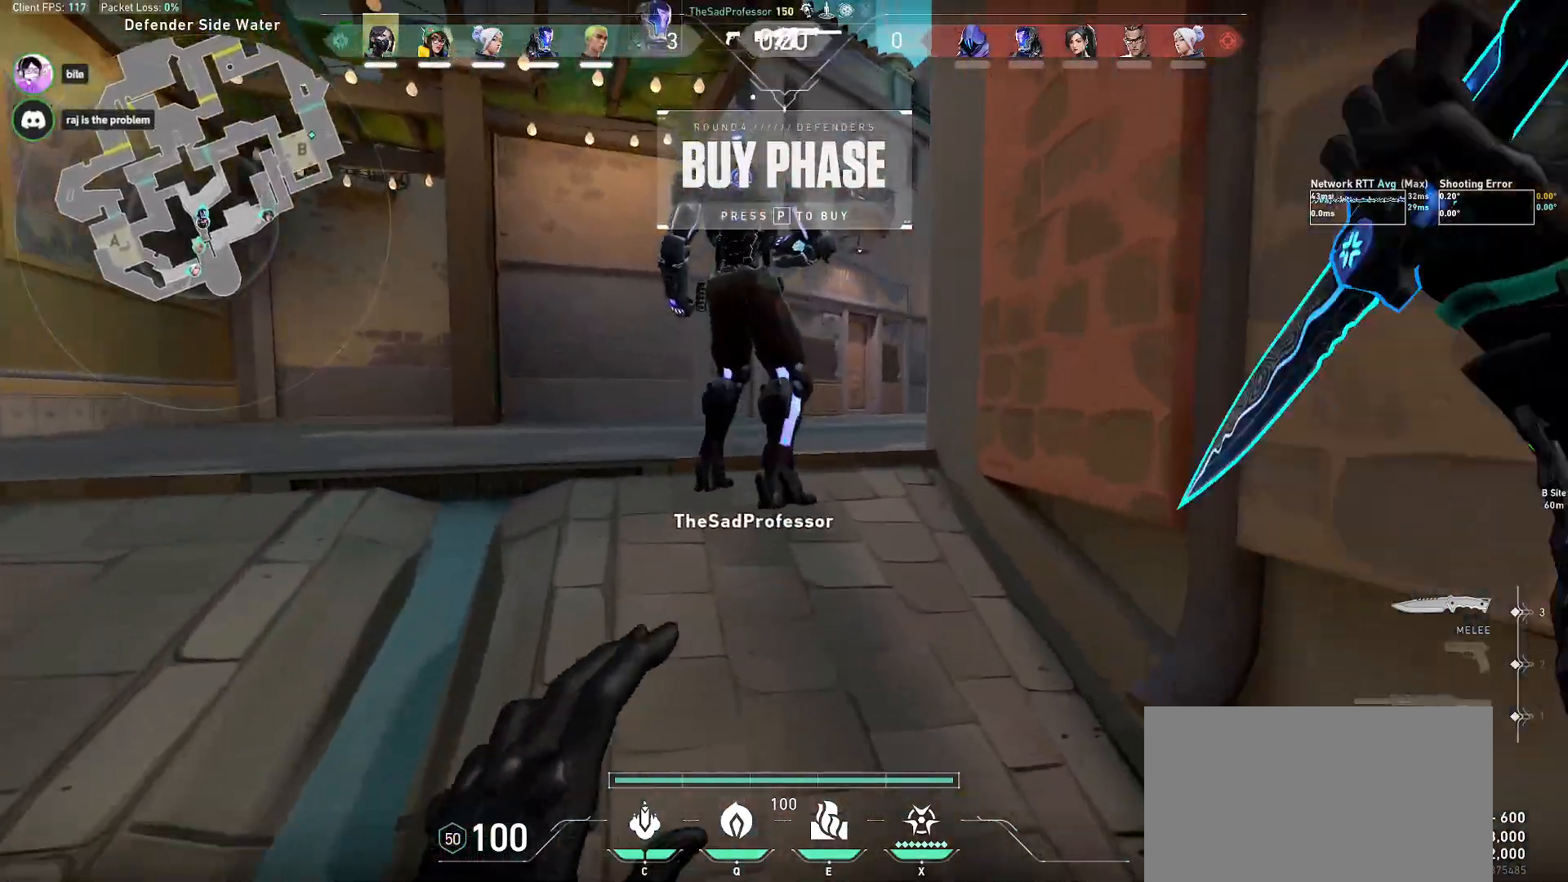
{"keys": ["r", "w"], "mouse": [], "events": [[50, "alt", "down"], [250, "f", "down"], [350, "f", "up"], [467, "r", "down"], [500, "alt", "up"]]}
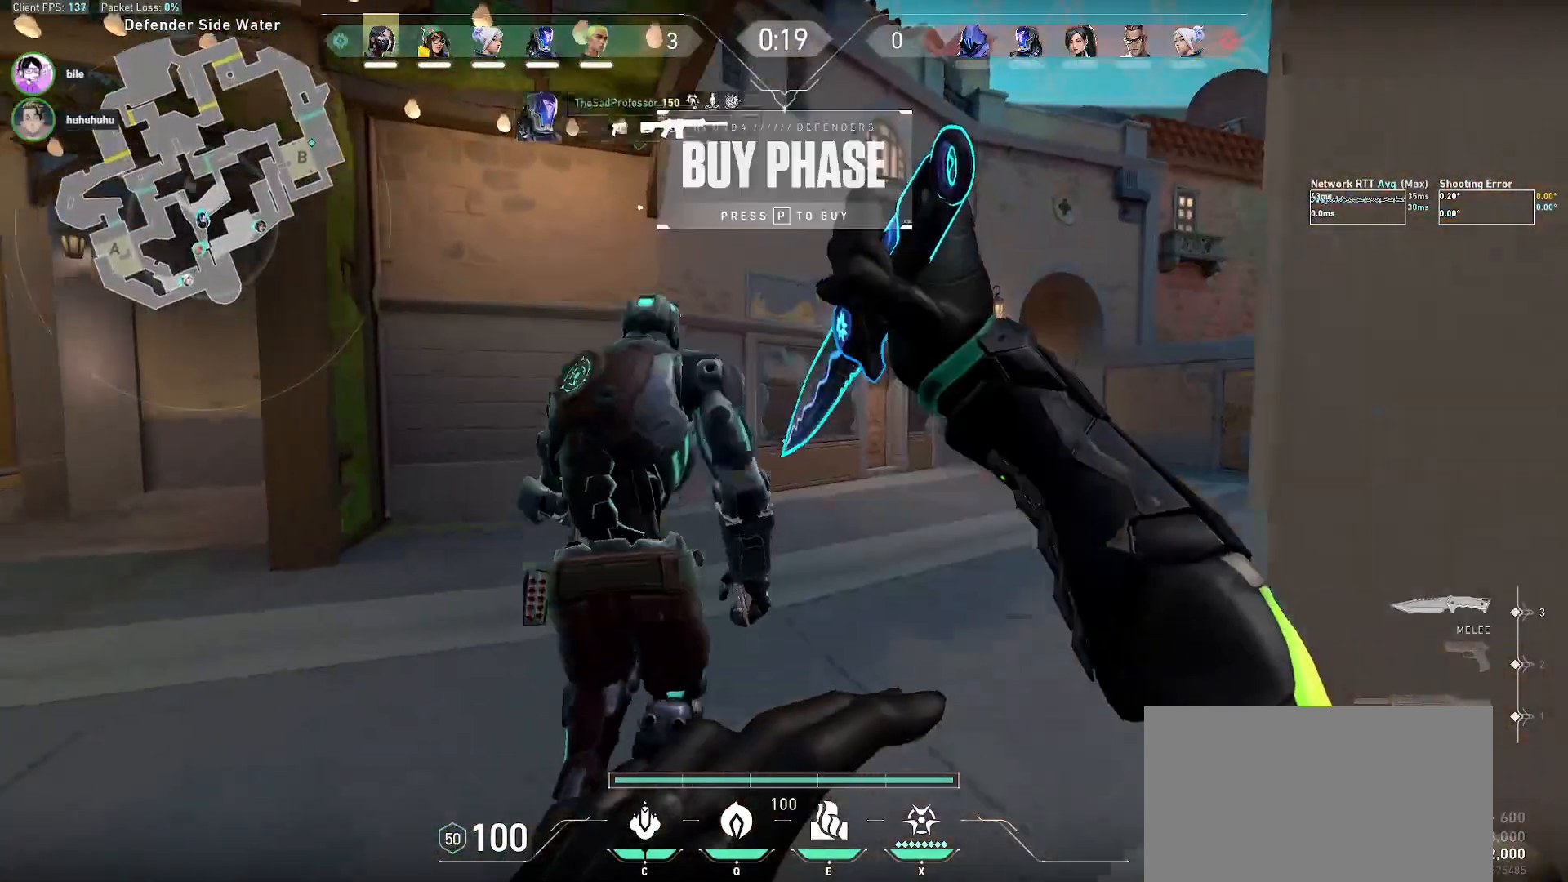
{"keys": ["a", "w"], "mouse": [], "events": [[67, "a", "down"], [150, "r", "up"], [267, "a", "up"], [333, "mouse_wheel", "down"], [400, "a", "down"], [450, "mouse_wheel", "up"]]}
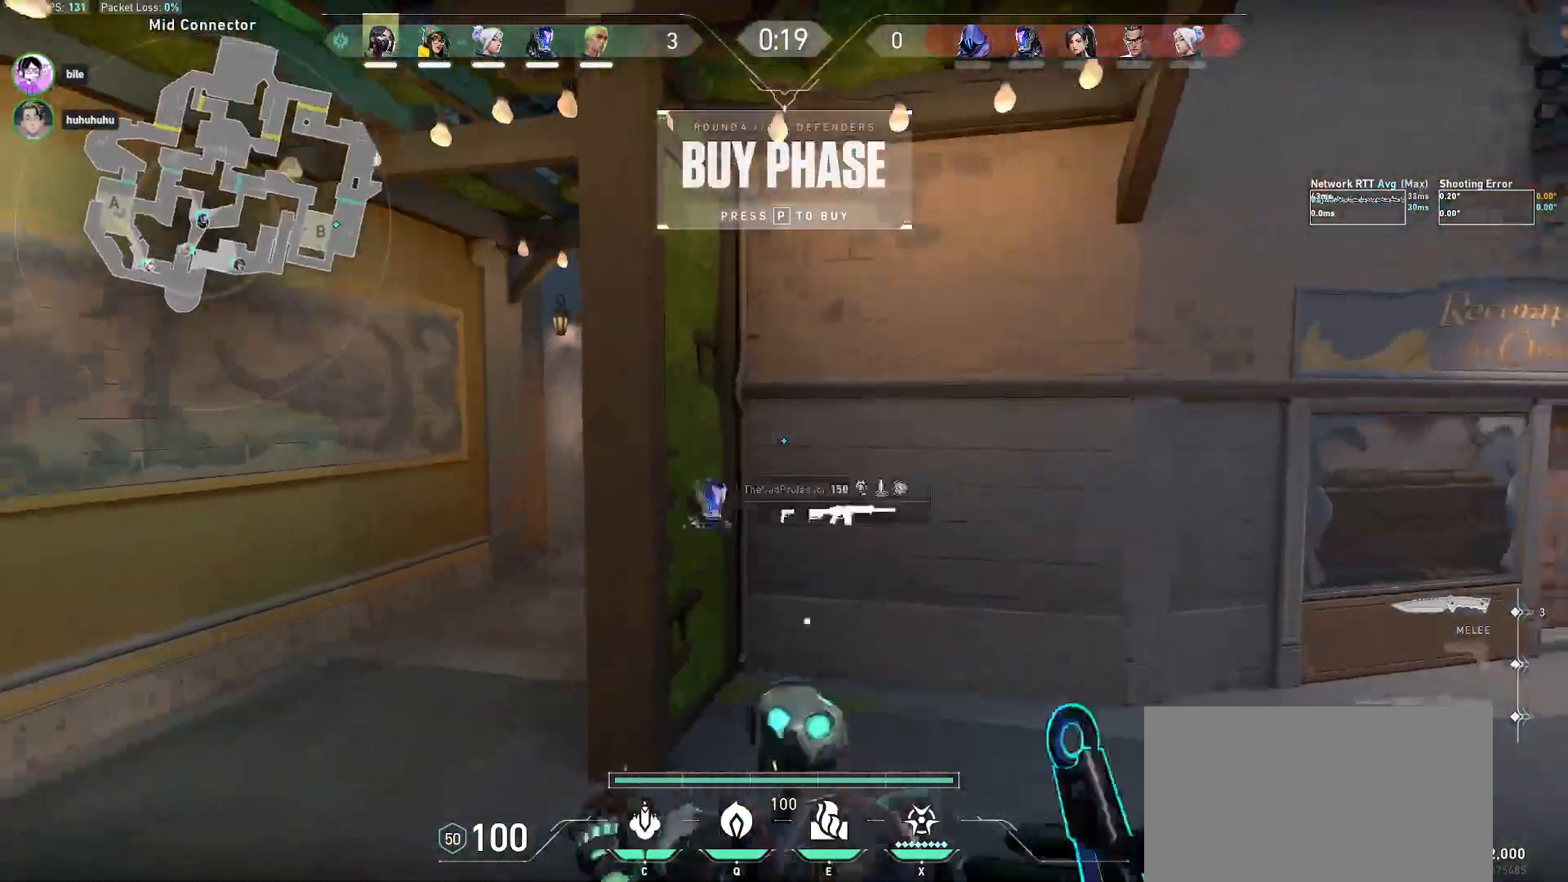
{"keys": ["d", "w"], "mouse": [], "events": [[200, "a", "up"], [283, "d", "down"]]}
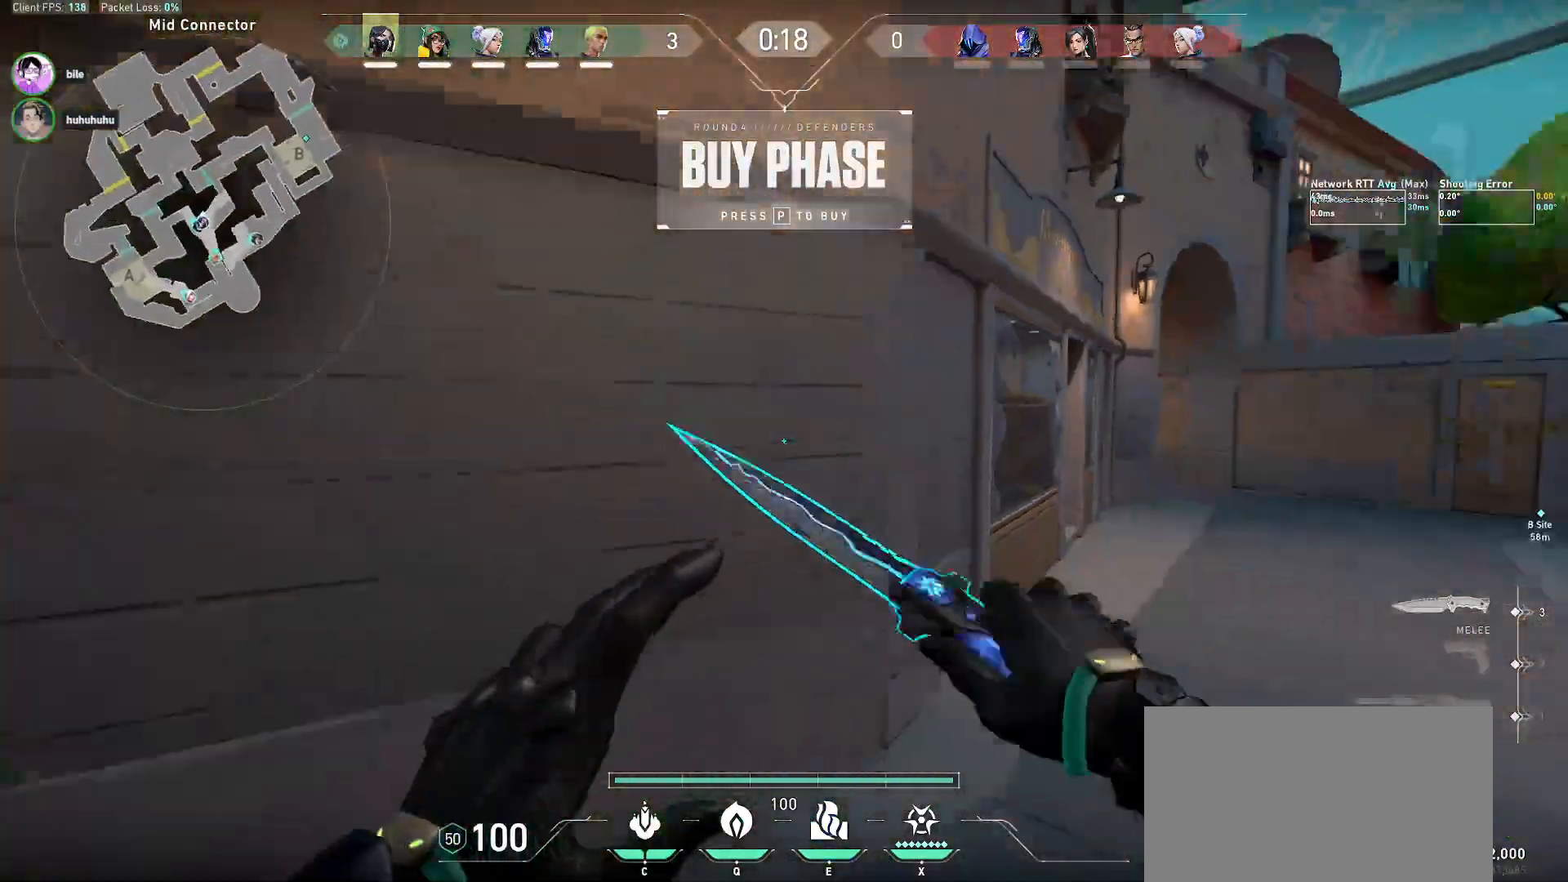
{"keys": ["w"], "mouse": [], "events": [[333, "d", "up"]]}
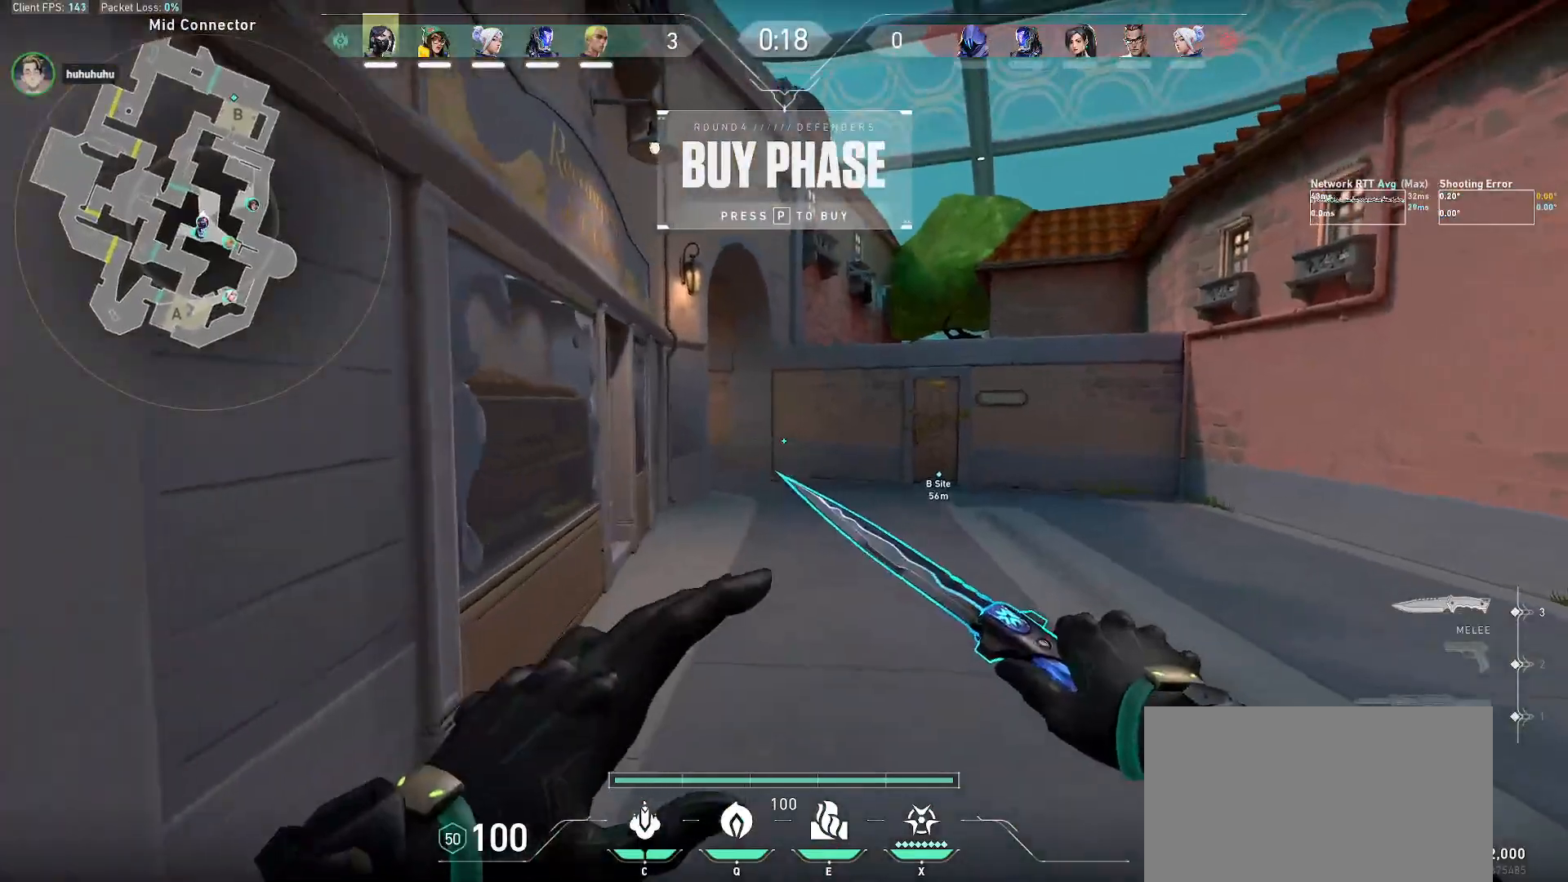
{"keys": ["f", "w"], "mouse": [], "events": [[267, "mouse_right", "down"], [383, "mouse_right", "up"], [483, "f", "down"]]}
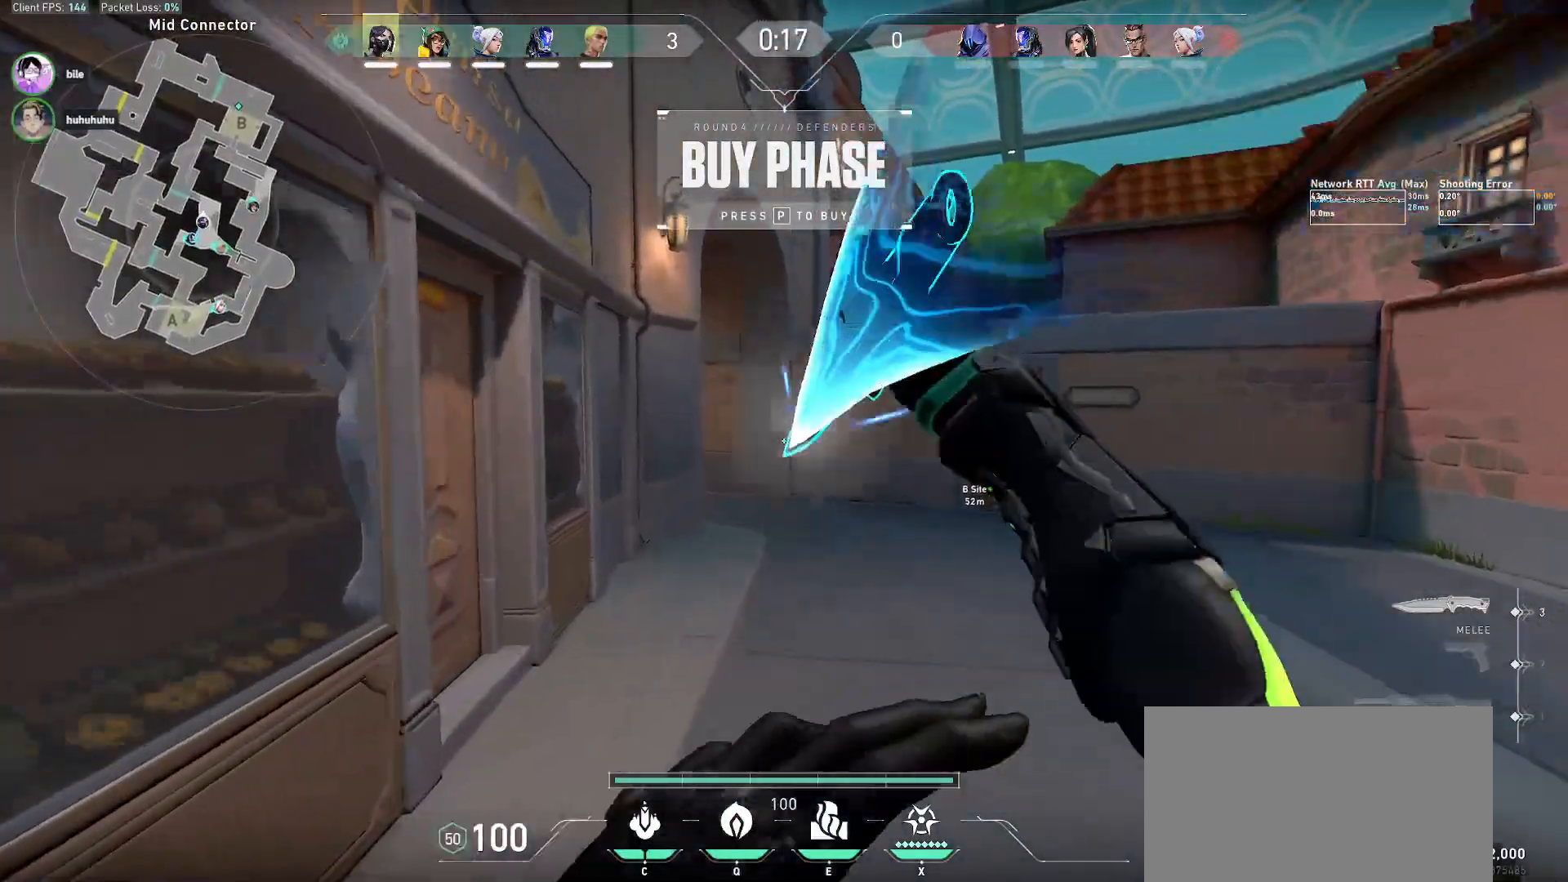
{"keys": ["r", "w"], "mouse": [], "events": [[17, "f", "up"], [83, "f", "down"], [200, "a", "down"], [267, "f", "up"], [350, "a", "up"], [400, "r", "down"]]}
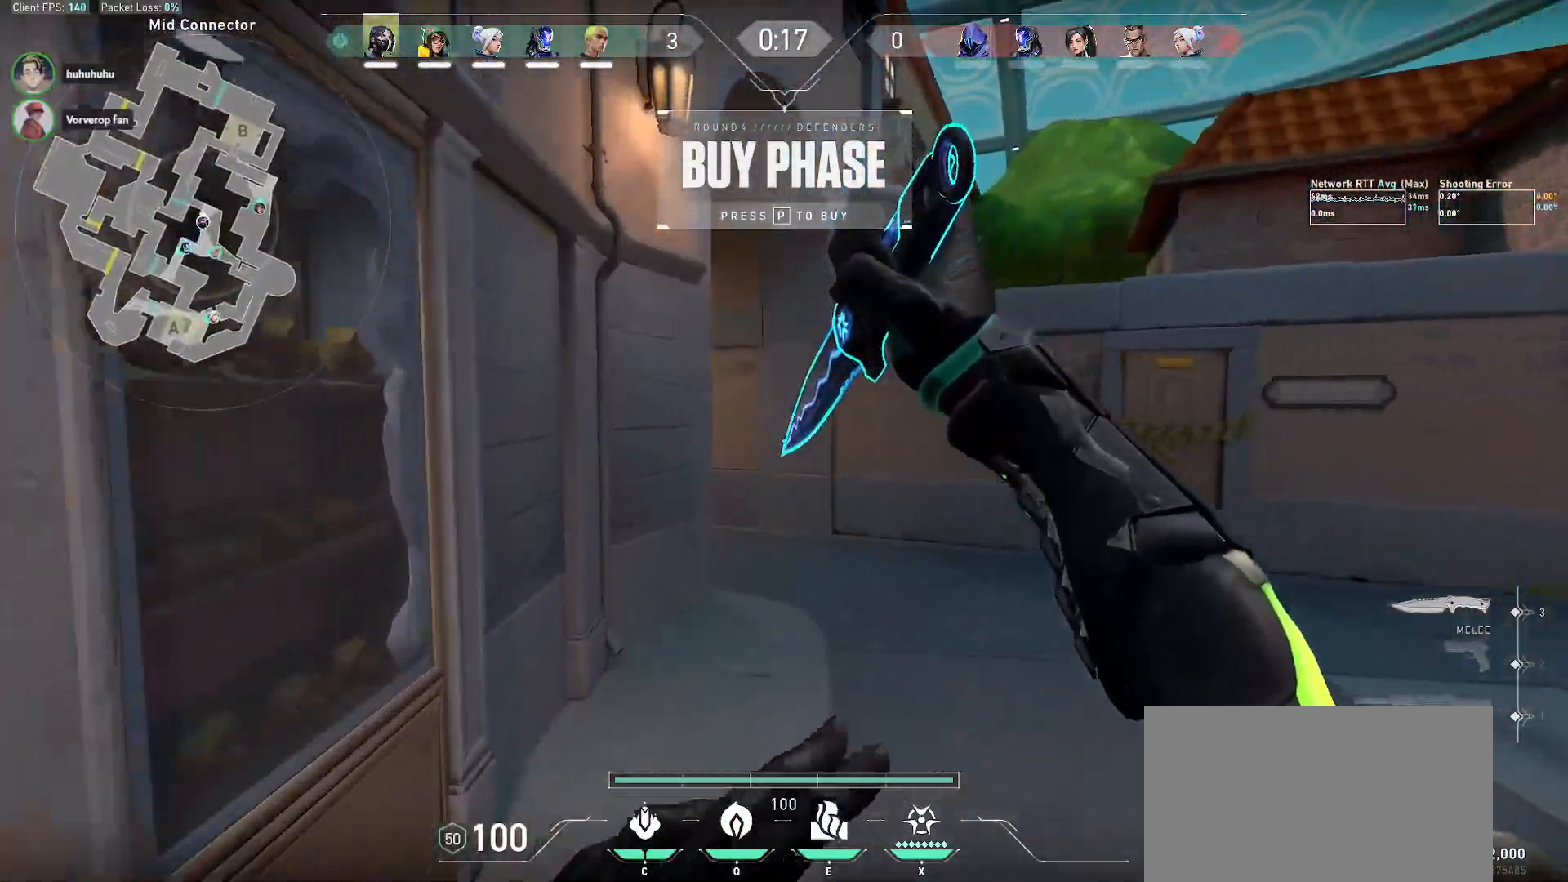
{"keys": ["w"], "mouse": ["right"], "events": [[50, "r", "up"], [417, "mouse_right", "down"]]}
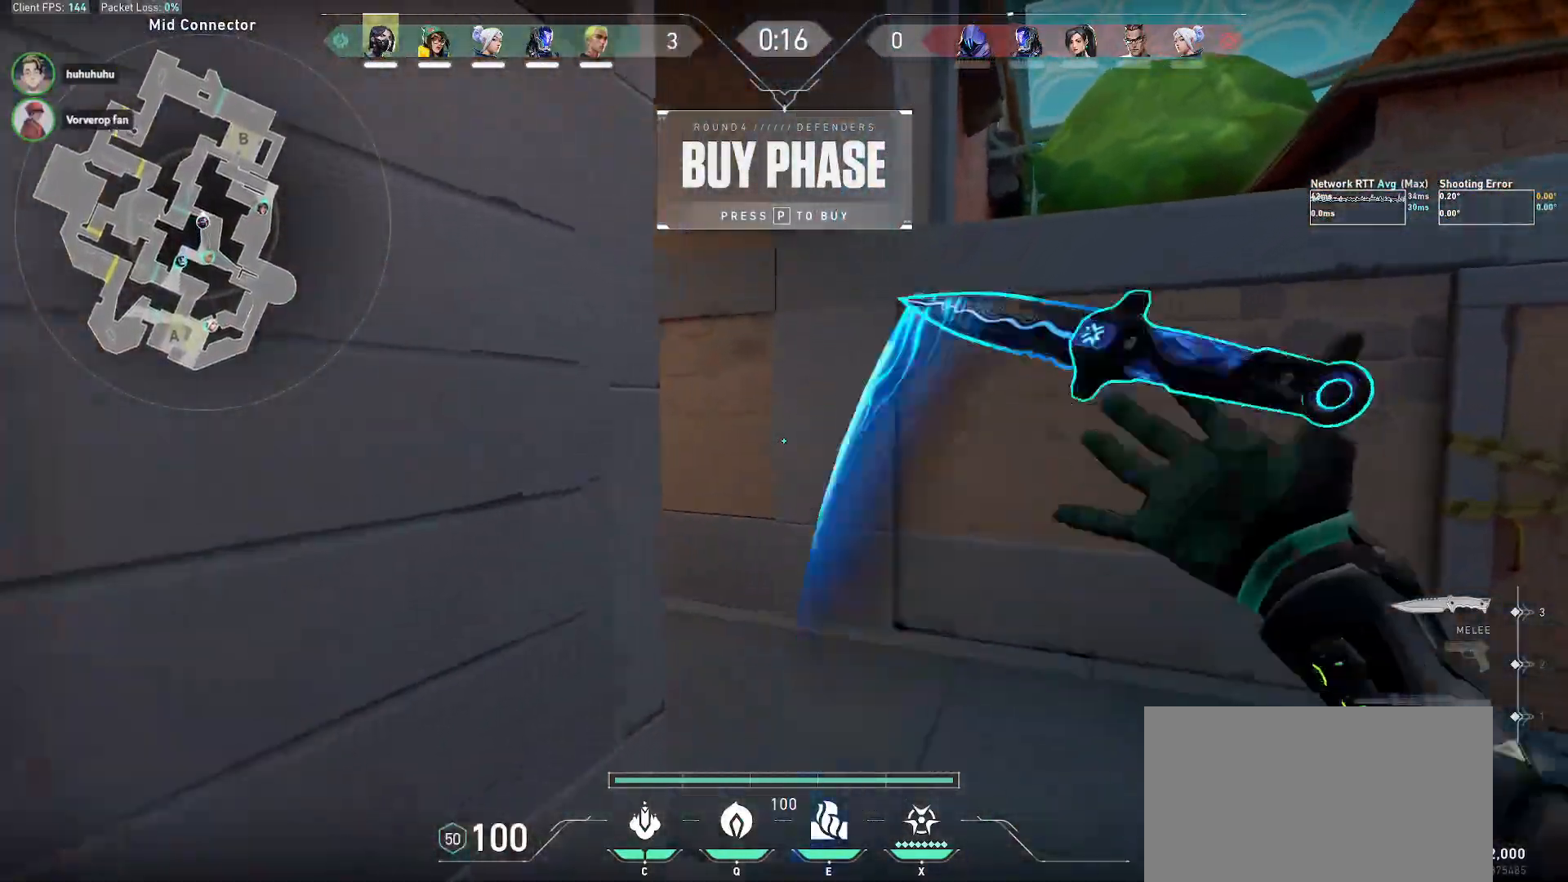
{"keys": ["w"], "mouse": [], "events": [[67, "d", "down"], [67, "mouse_right", "up"], [433, "d", "up"], [433, "f", "down"], [483, "f", "up"]]}
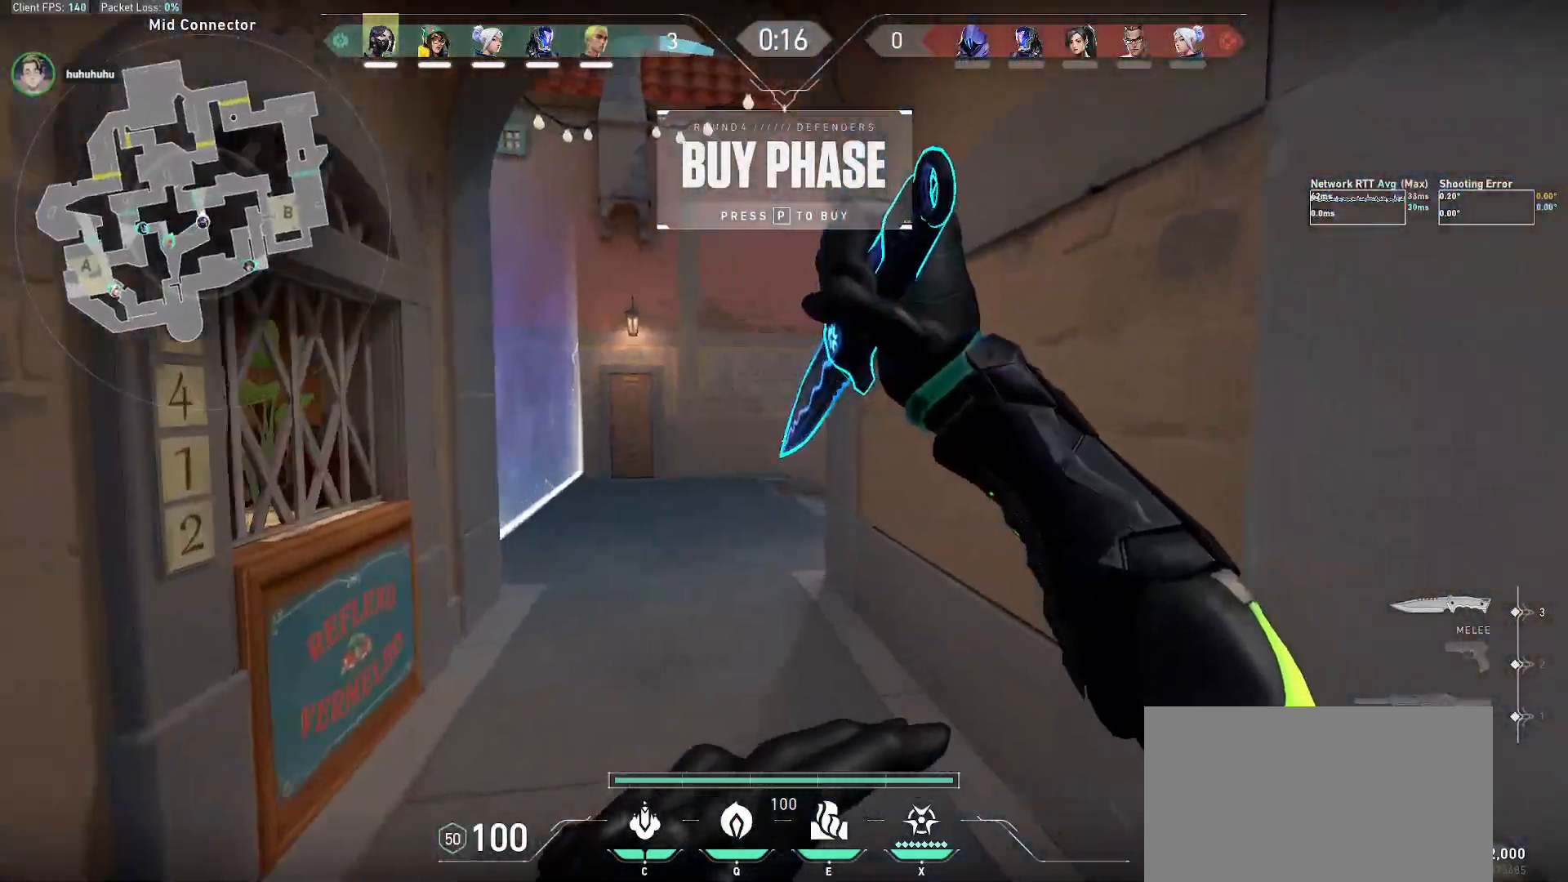
{"keys": ["e", "w"], "mouse": [], "events": [[100, "r", "down"], [267, "r", "up"], [400, "e", "down"]]}
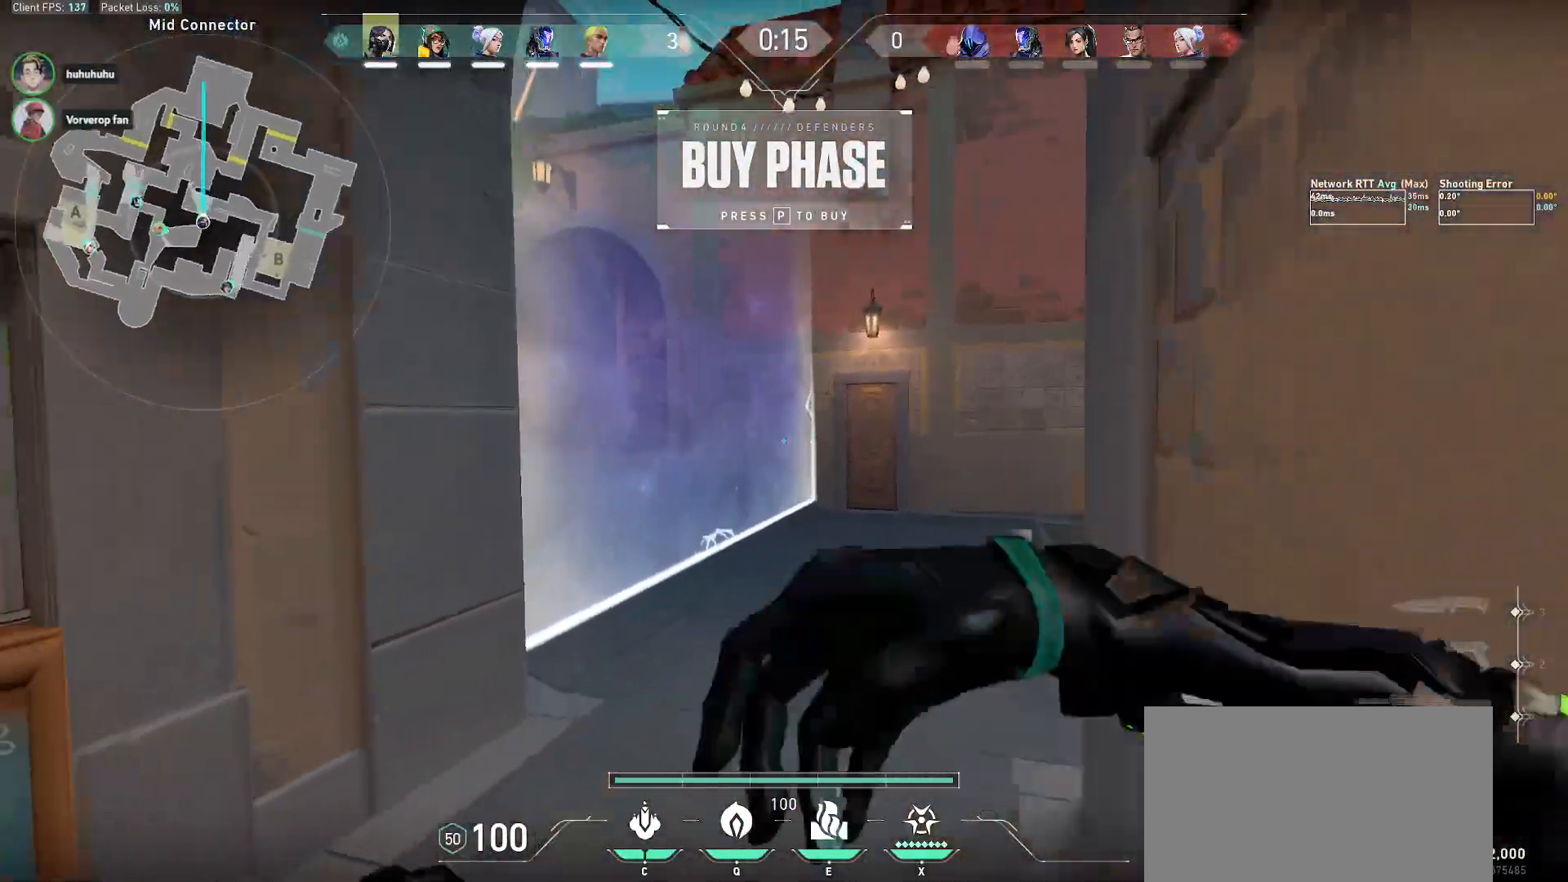
{"keys": ["d"], "mouse": [], "events": [[17, "e", "up"], [233, "d", "down"], [383, "w", "up"]]}
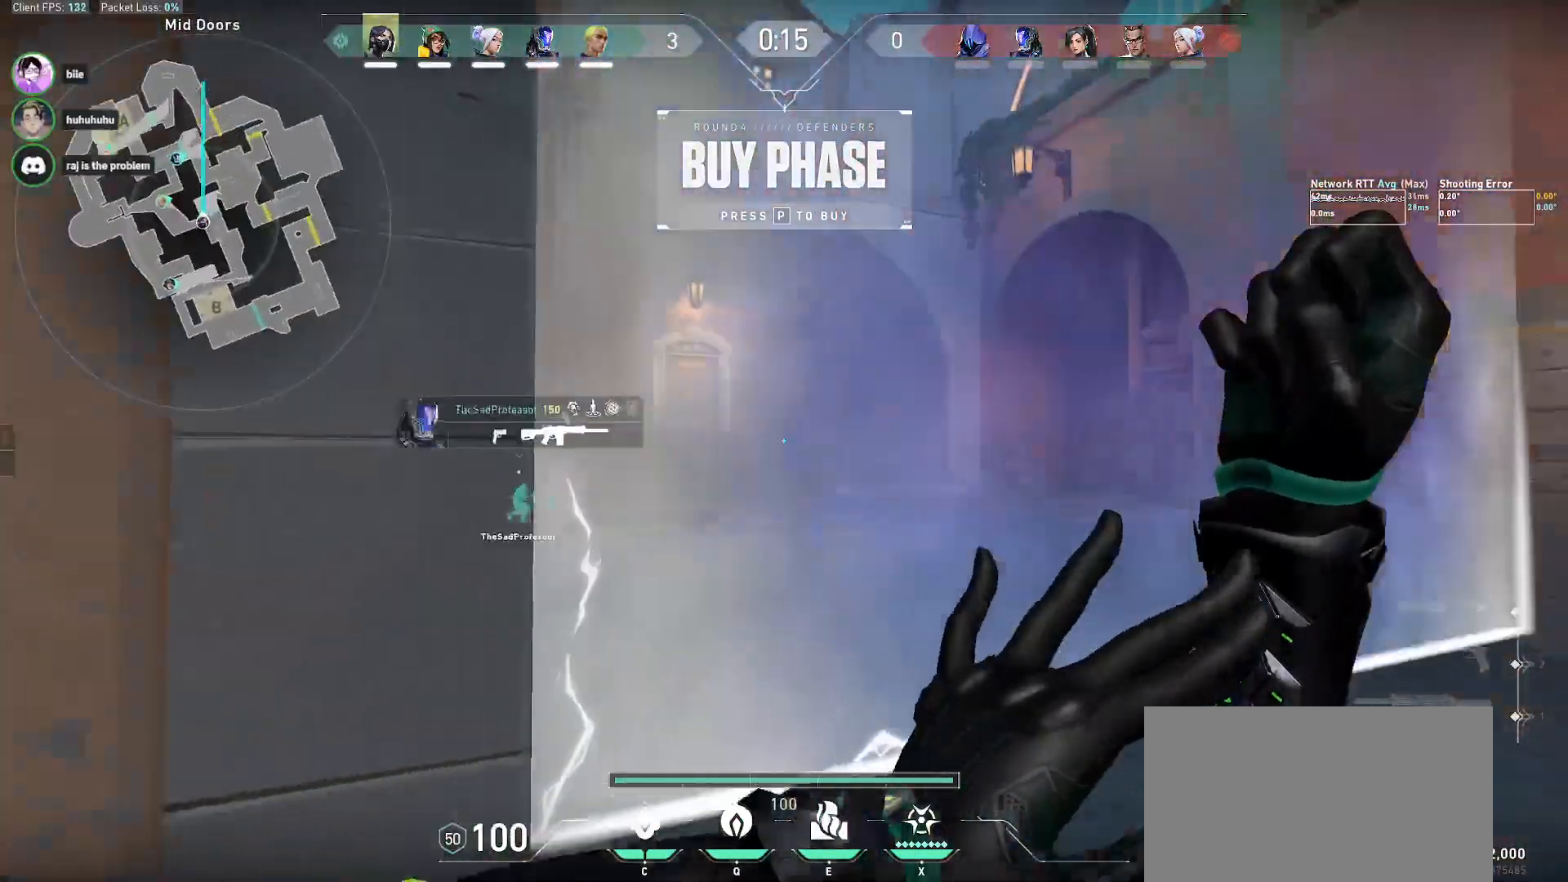
{"keys": ["d"], "mouse": []}
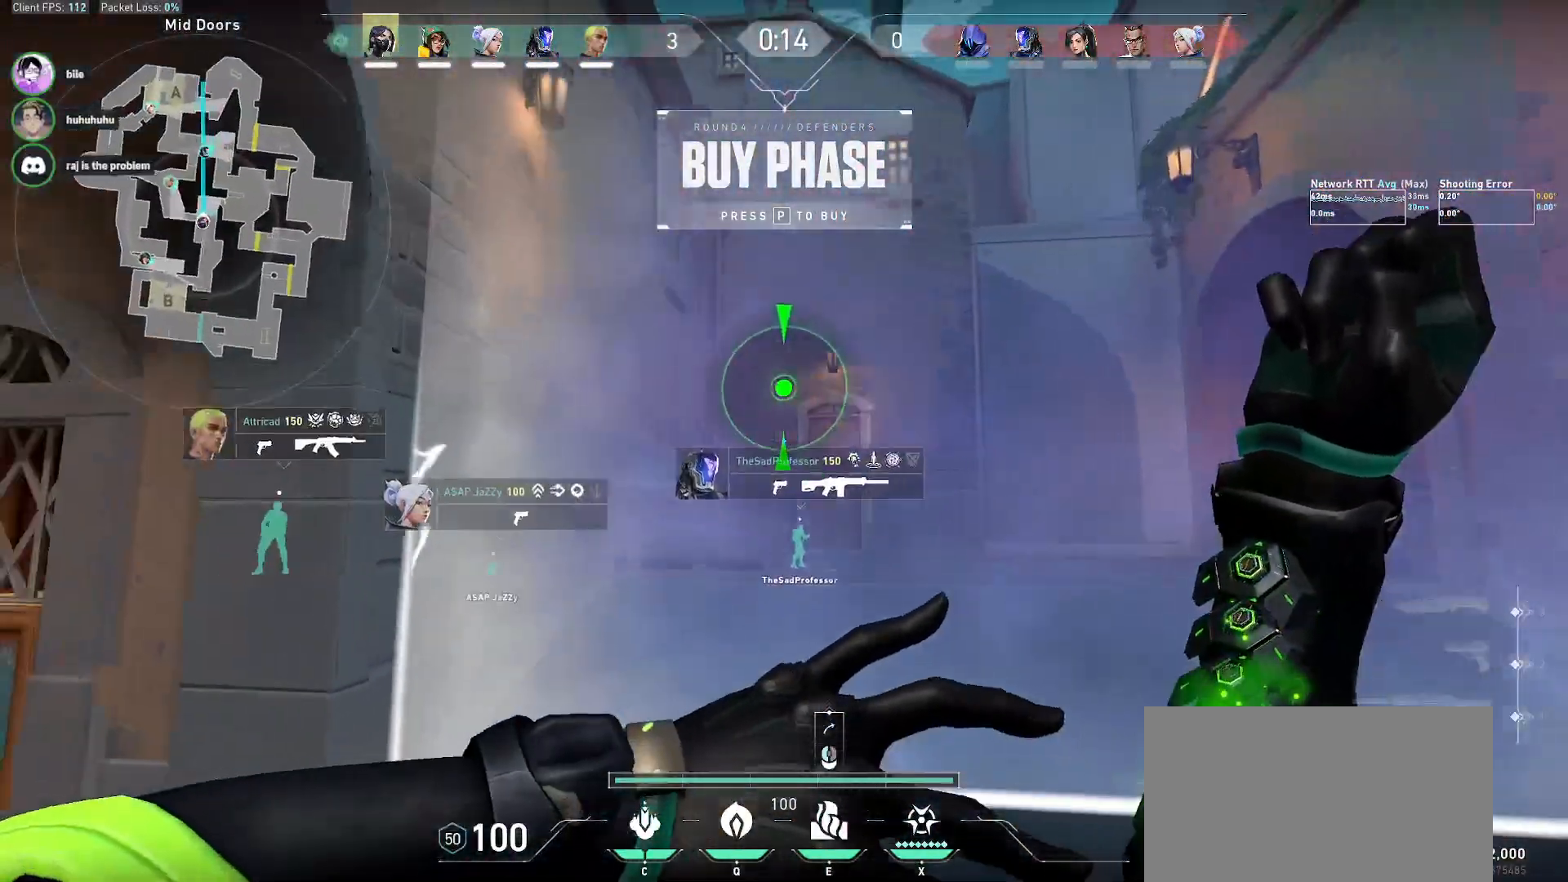
{"keys": ["d"], "mouse": [], "events": []}